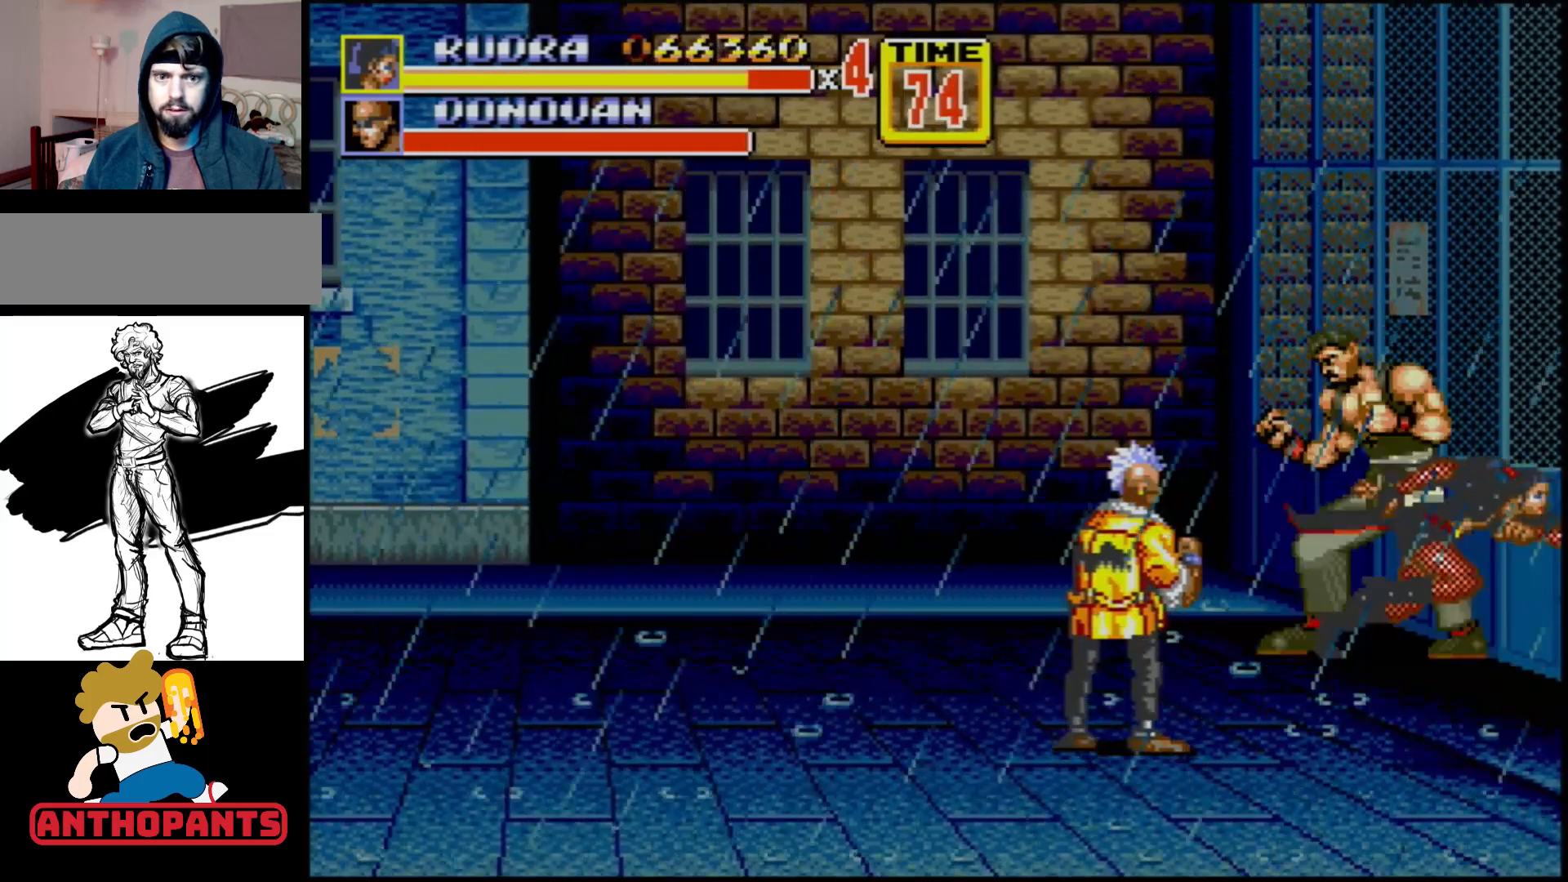
Gameplay with a controller (Xbox layout); each line is a JSON object with the inputs held at the frame after it. "events" lists button and stick changes between this image and that frame as [ms after this image, input, new state], when the widget could be followed in between. Not read: L1 L2 L3 R1 R2 R3.
{"buttons": ["DPAD_LEFT"], "events": [[83, "DPAD_LEFT", "down"], [83, "DPAD_RIGHT", "up"], [133, "B", "down"], [183, "B", "up"], [233, "B", "down"], [283, "B", "up"], [367, "B", "down"], [433, "B", "up"]]}
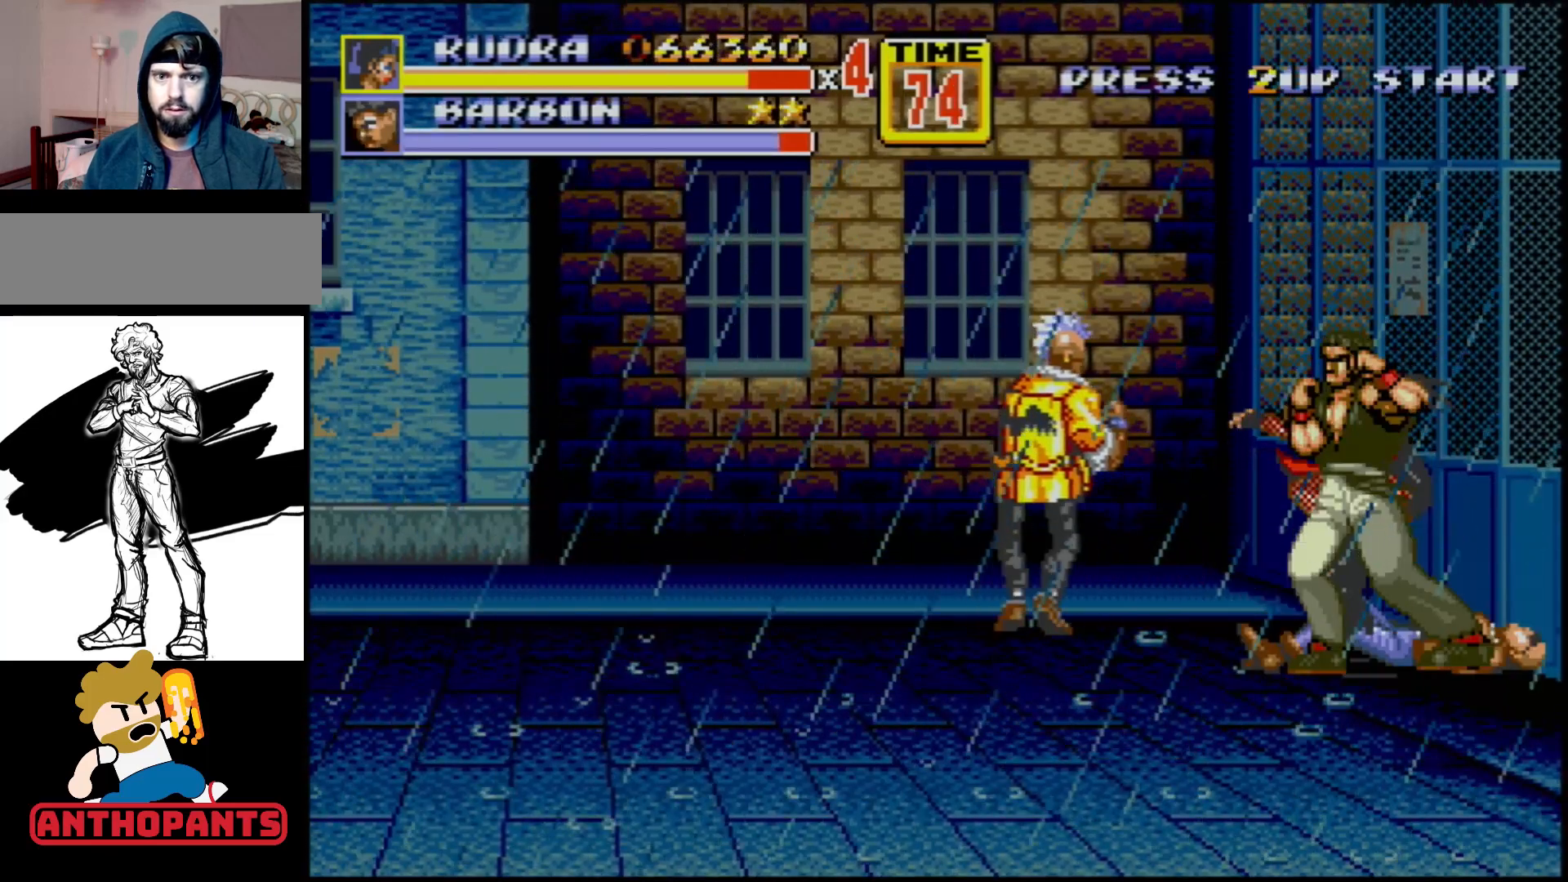
{"buttons": [], "events": [[33, "DPAD_LEFT", "up"]]}
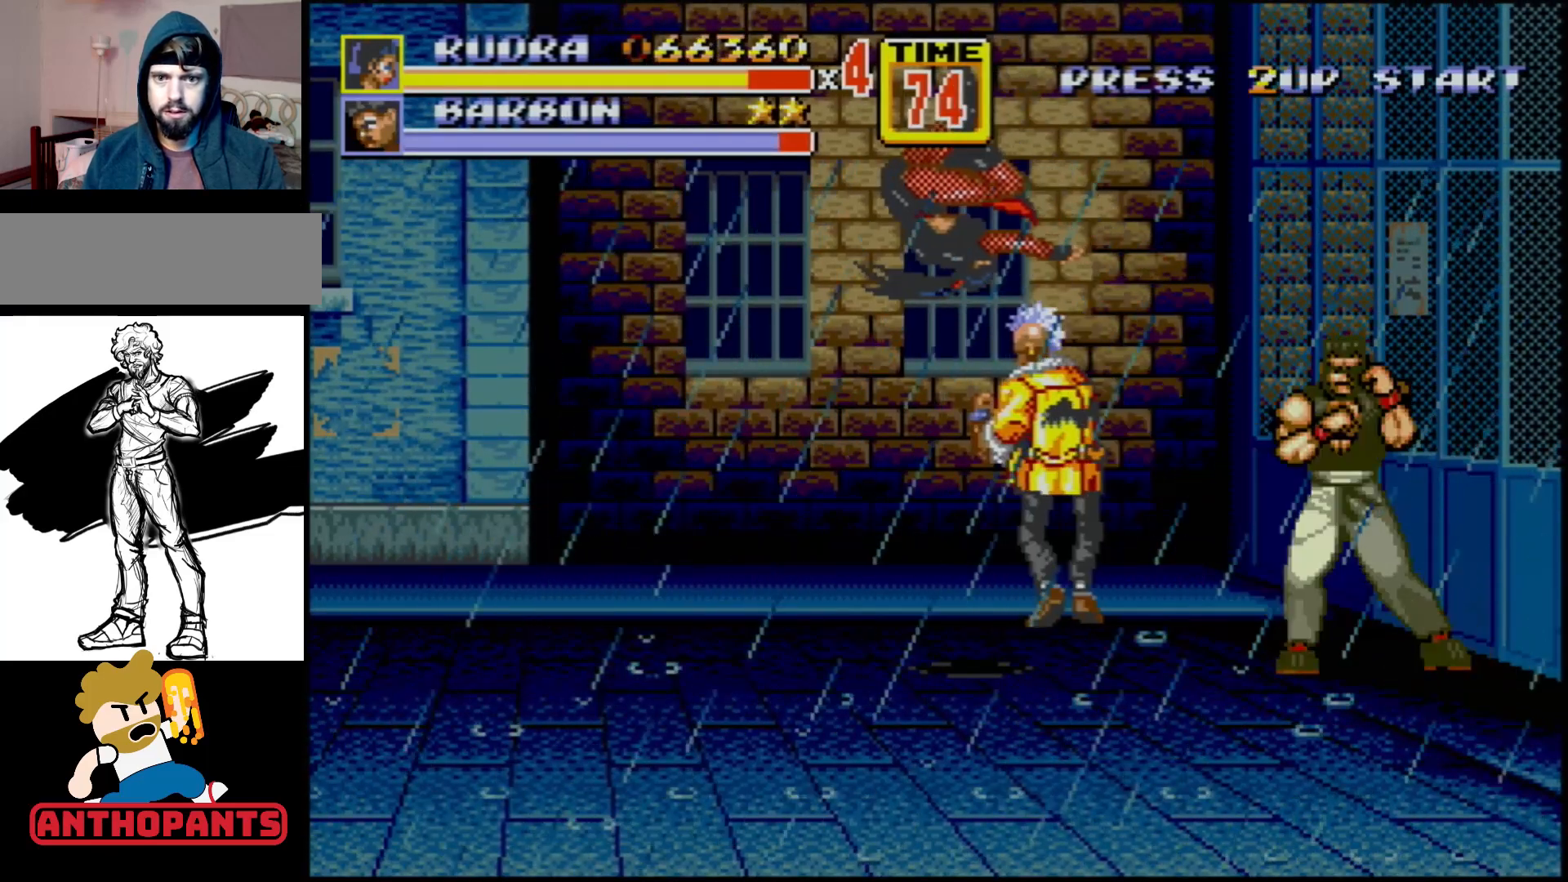
{"buttons": ["C", "DPAD_UP", "DPAD_RIGHT"], "events": [[117, "DPAD_UP", "down"], [167, "DPAD_RIGHT", "down"], [183, "C", "down"]]}
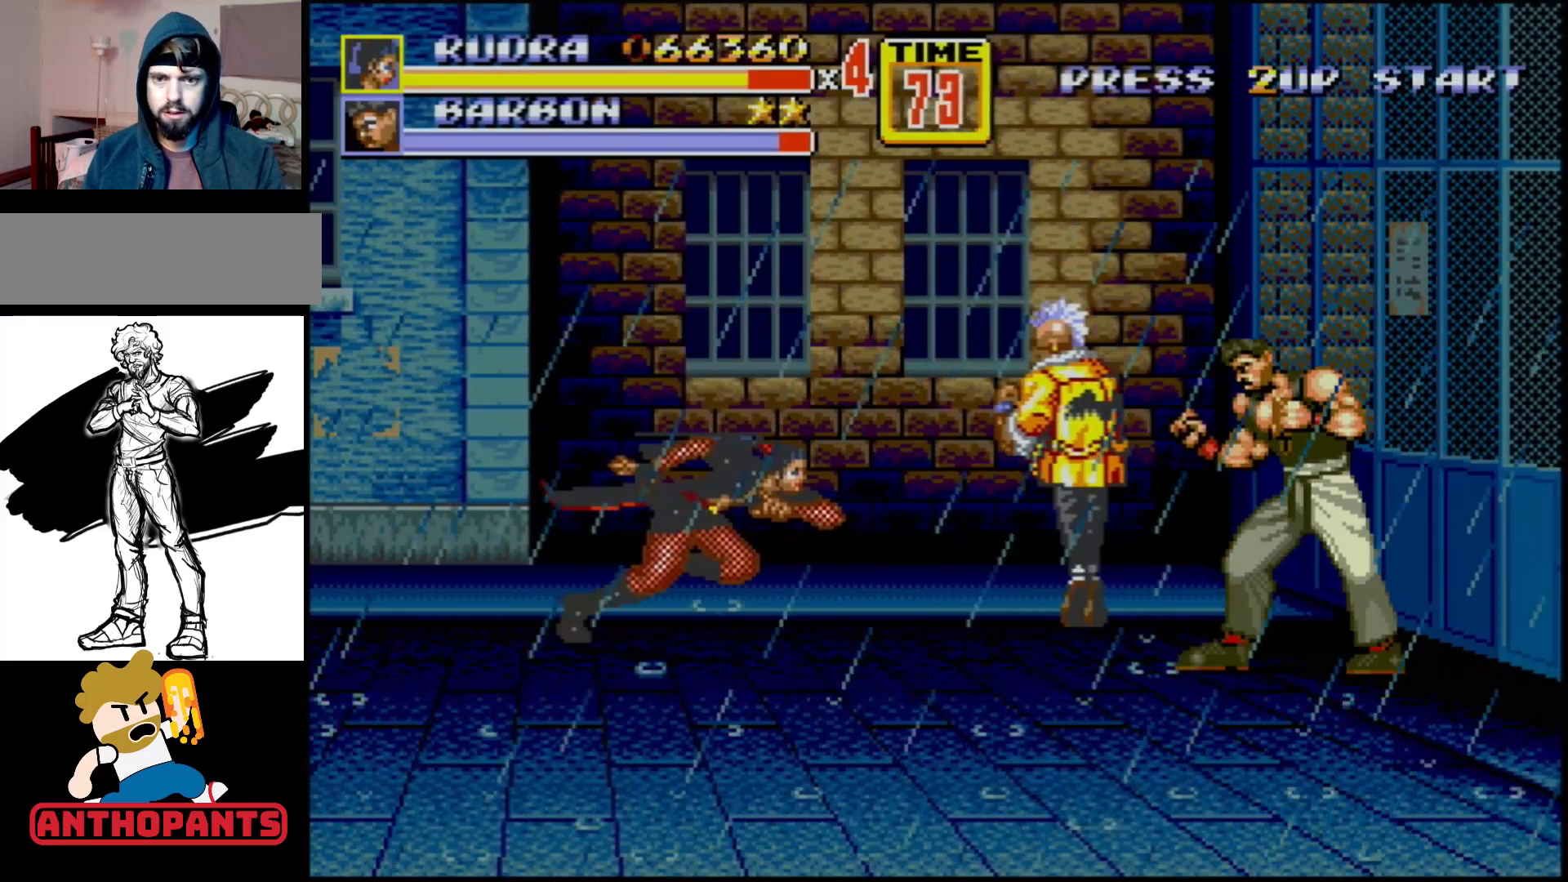
{"buttons": ["DPAD_RIGHT"], "events": [[183, "C", "up"], [317, "DPAD_UP", "up"]]}
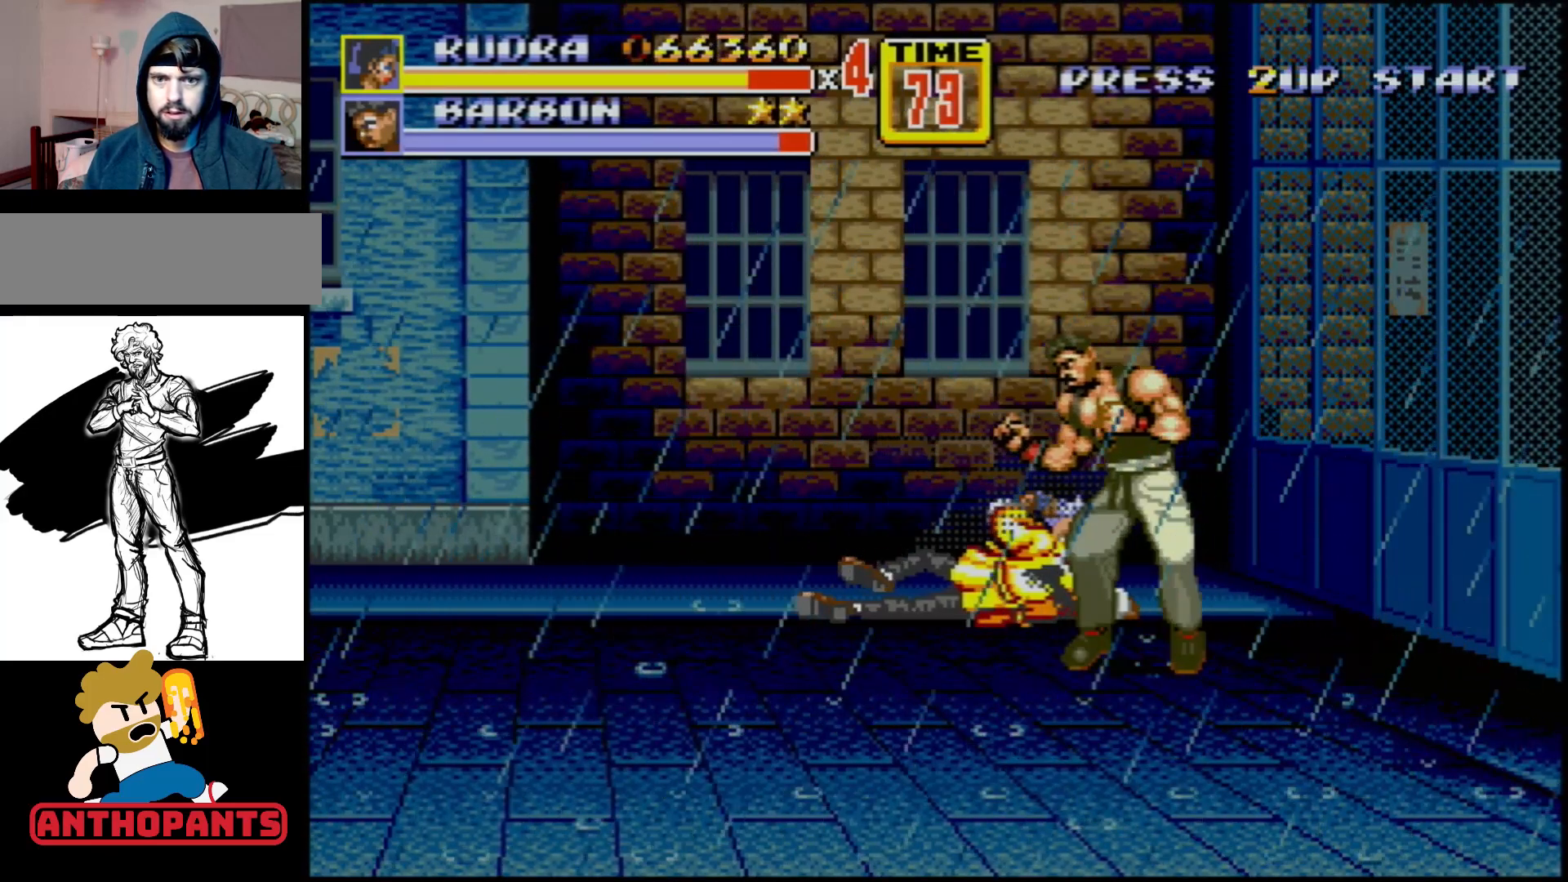
{"buttons": ["B", "DPAD_LEFT"], "events": [[133, "DPAD_DOWN", "down"], [133, "DPAD_LEFT", "down"], [133, "DPAD_RIGHT", "up"], [150, "B", "down"], [150, "DPAD_DOWN", "up"], [200, "B", "up"], [233, "B", "down"]]}
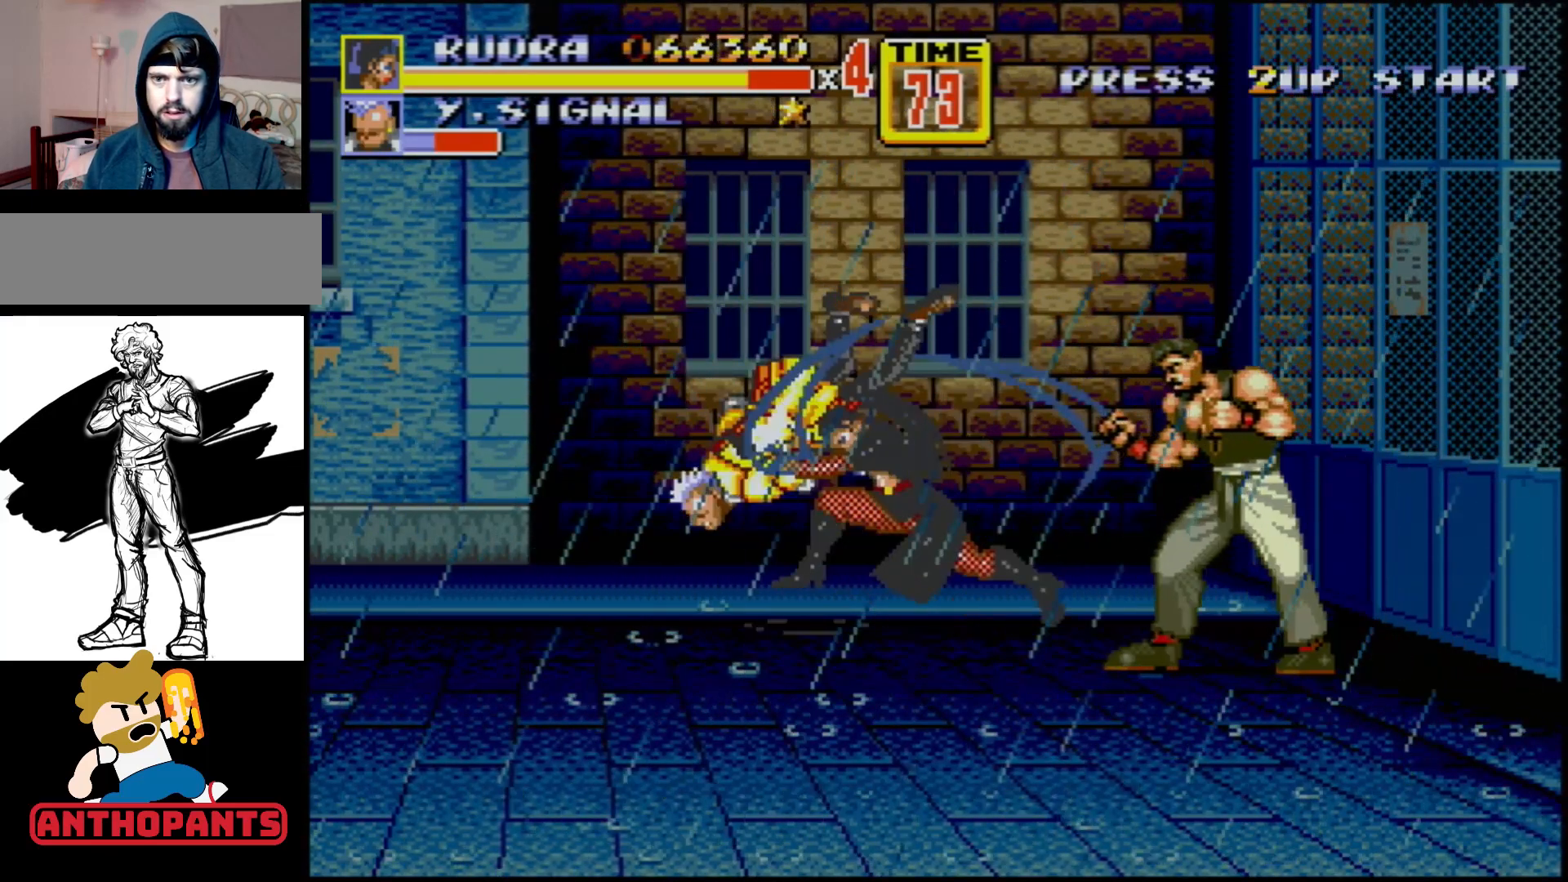
{"buttons": ["B", "DPAD_RIGHT"], "events": [[67, "DPAD_LEFT", "up"], [133, "B", "up"], [400, "DPAD_RIGHT", "down"], [450, "DPAD_RIGHT", "up"], [500, "B", "down"], [500, "DPAD_RIGHT", "down"]]}
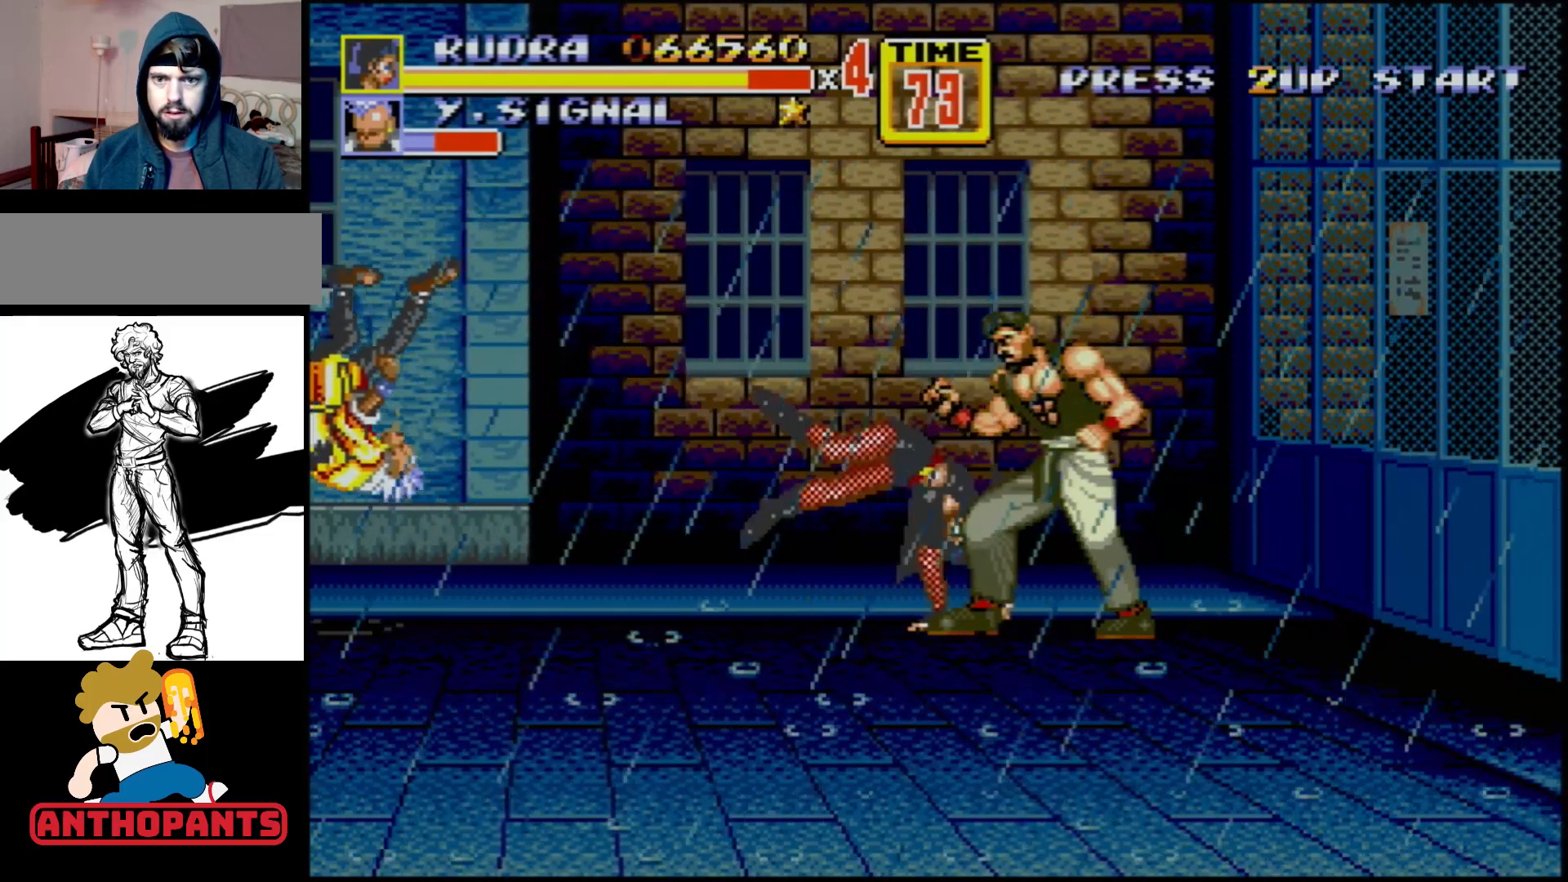
{"buttons": ["DPAD_LEFT"], "events": [[67, "B", "up"], [133, "B", "down"], [200, "B", "up"], [250, "DPAD_RIGHT", "up"], [300, "DPAD_LEFT", "down"]]}
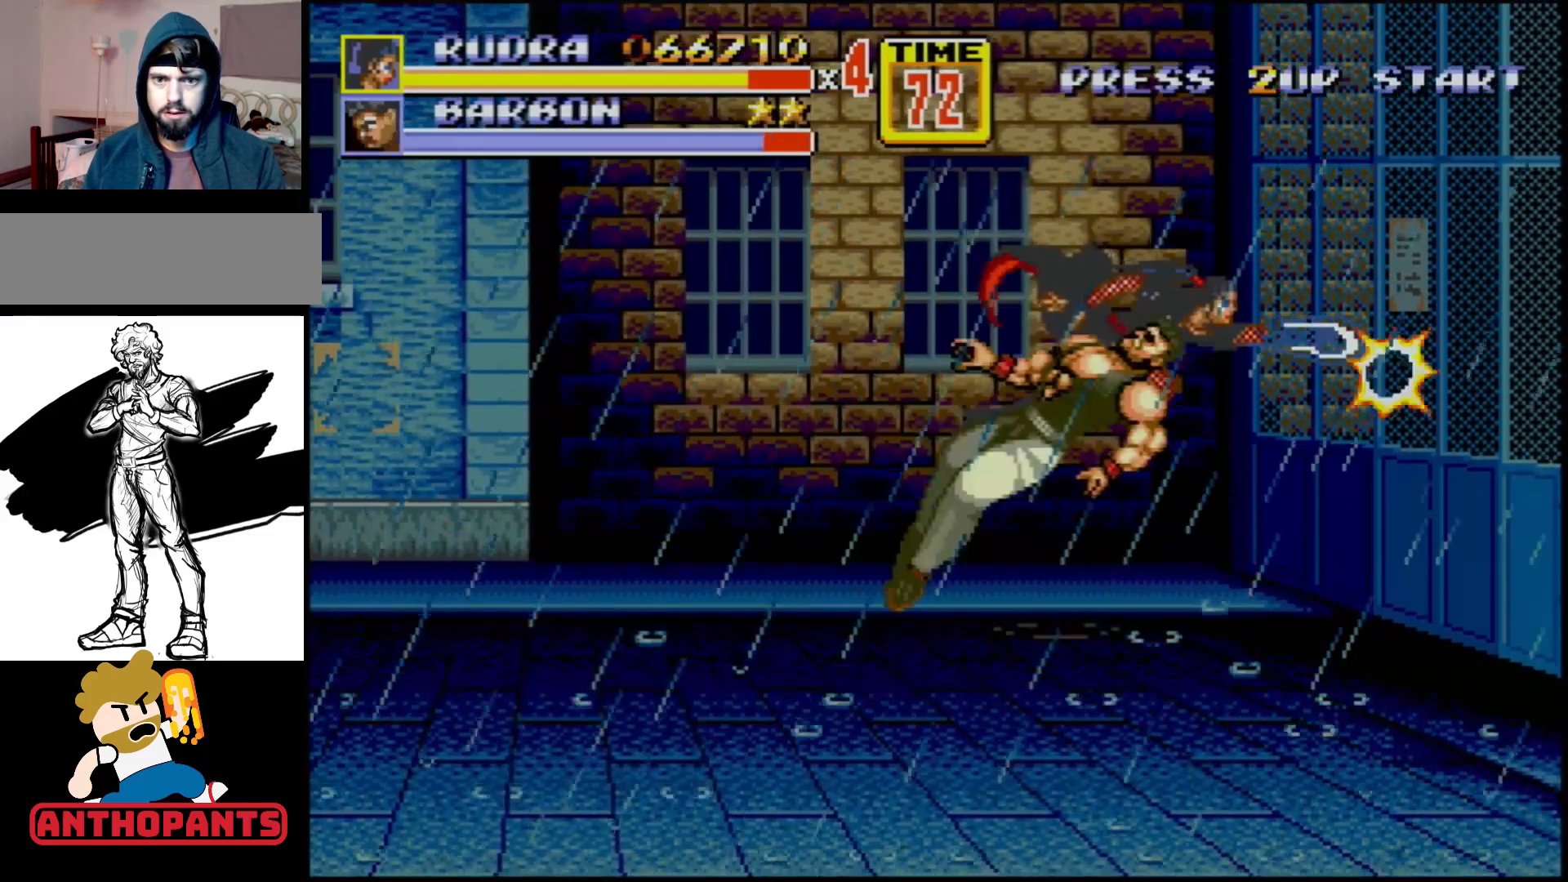
{"buttons": [], "events": [[333, "DPAD_LEFT", "up"]]}
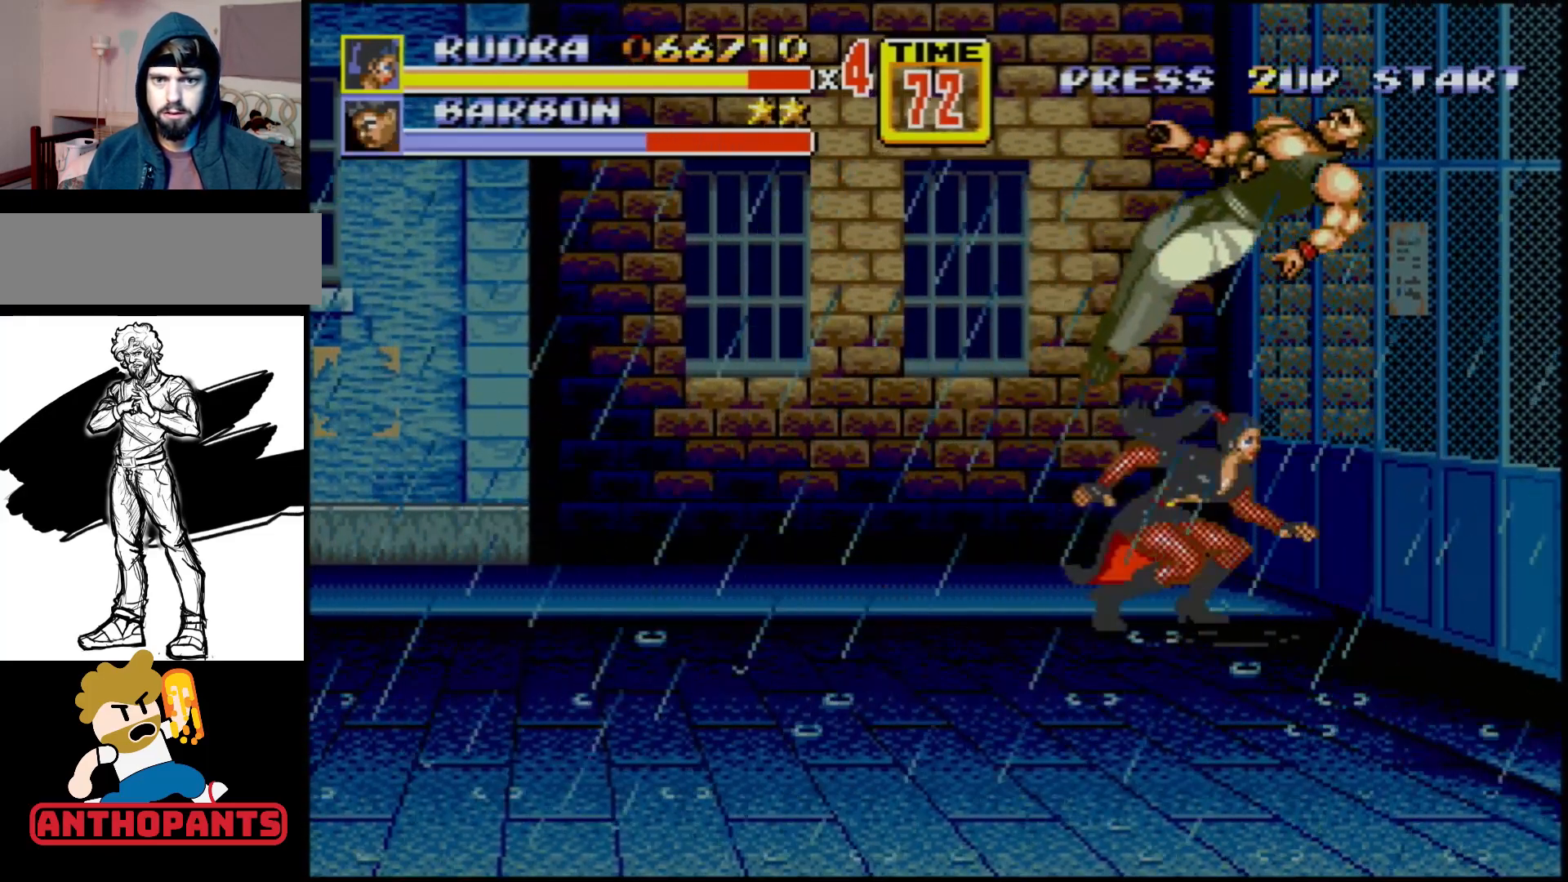
{"buttons": [], "events": []}
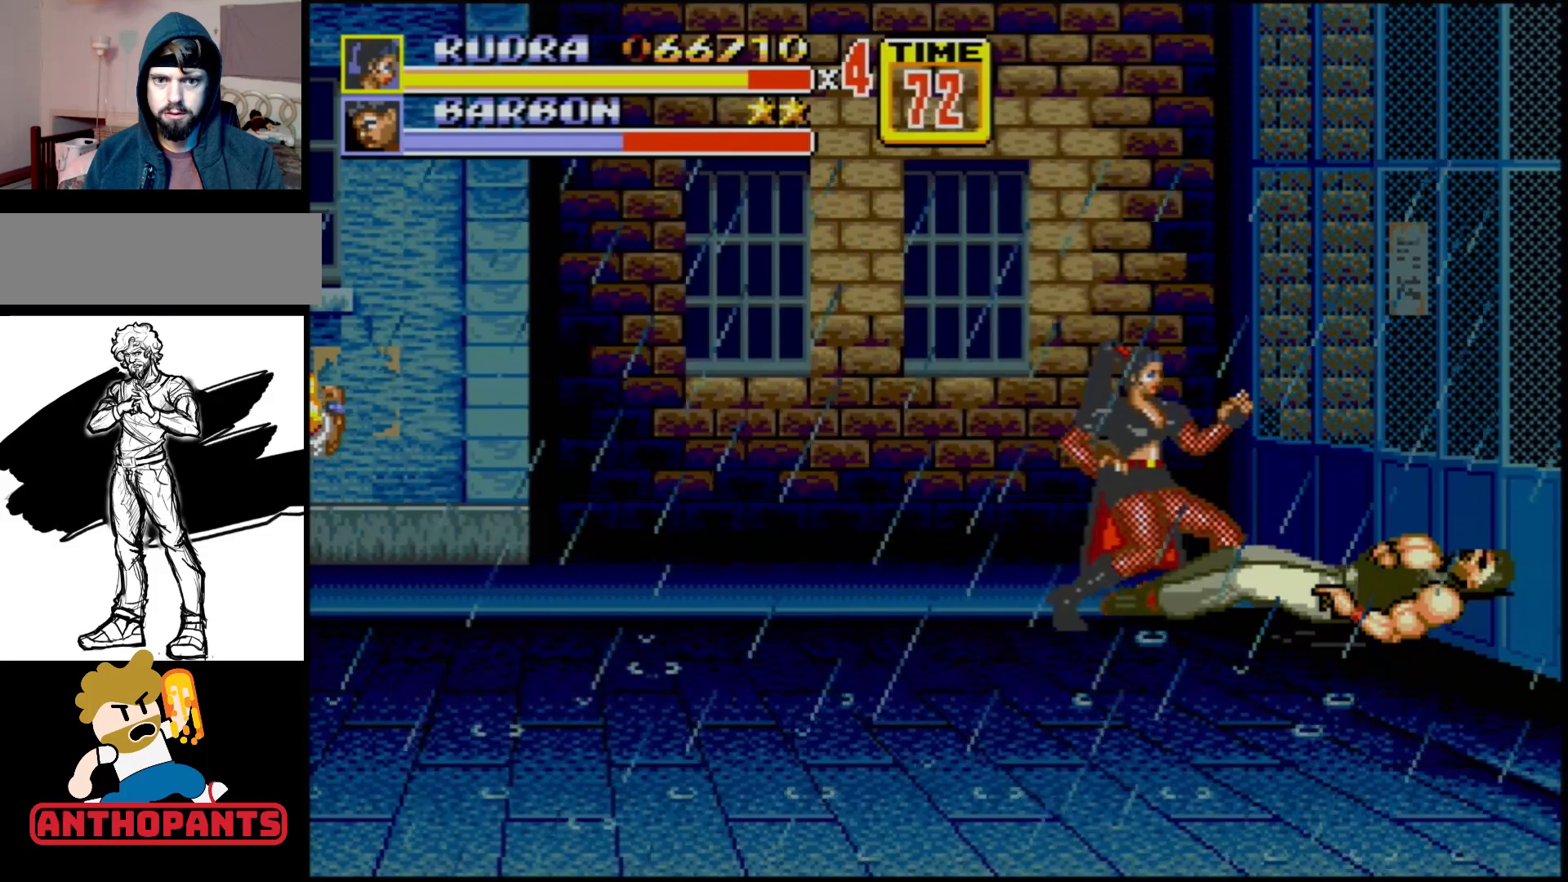
{"buttons": [], "events": [[200, "DPAD_RIGHT", "down"], [350, "DPAD_RIGHT", "up"]]}
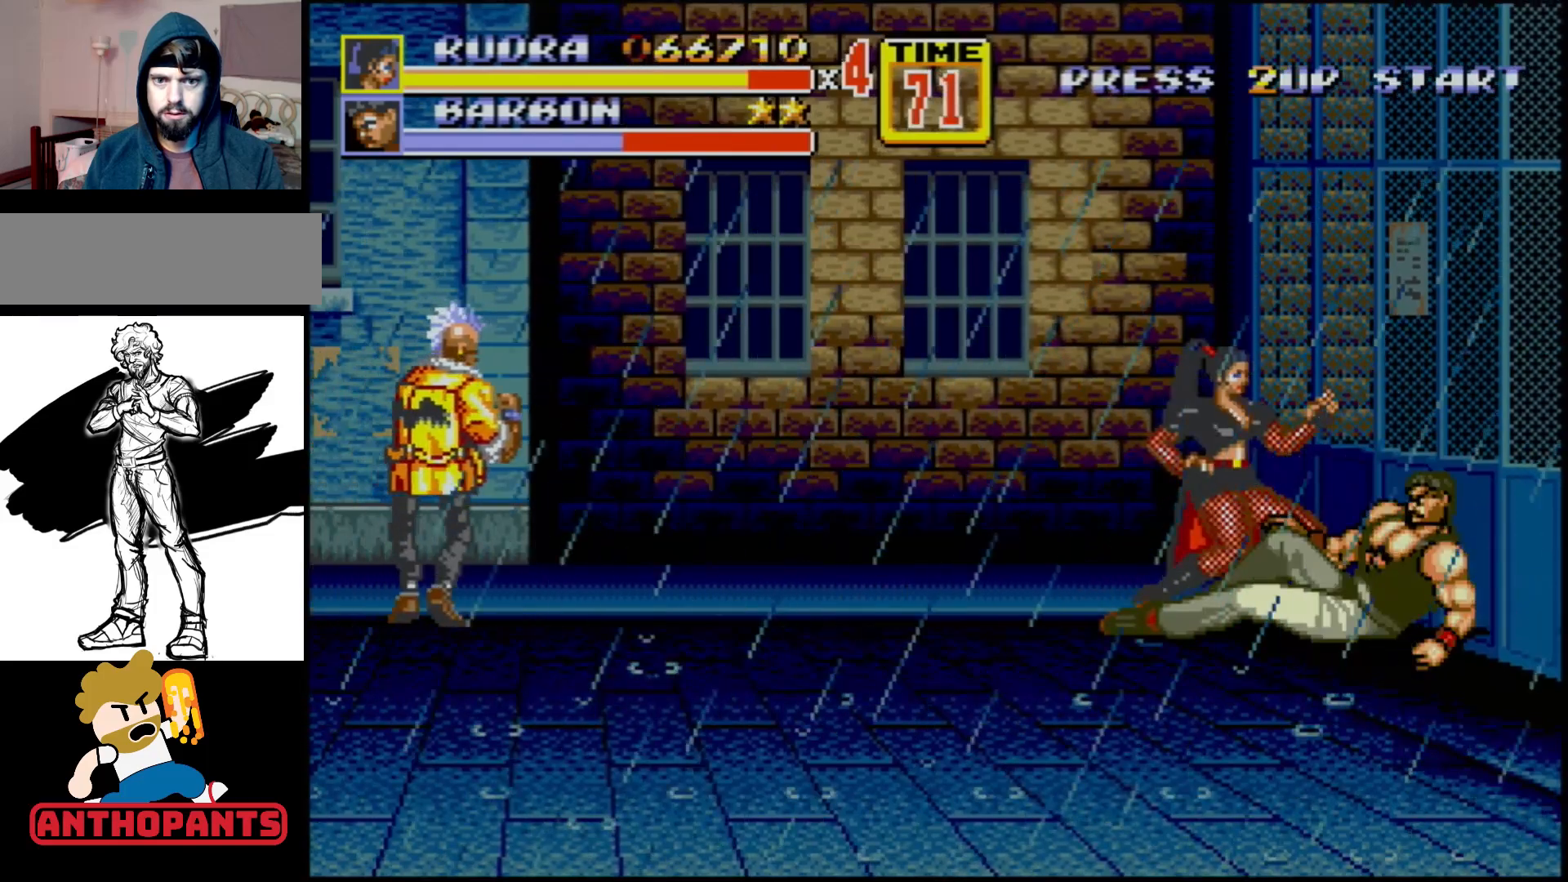
{"buttons": ["DPAD_RIGHT"], "events": [[233, "DPAD_RIGHT", "down"], [283, "DPAD_DOWN", "down"], [367, "DPAD_DOWN", "up"]]}
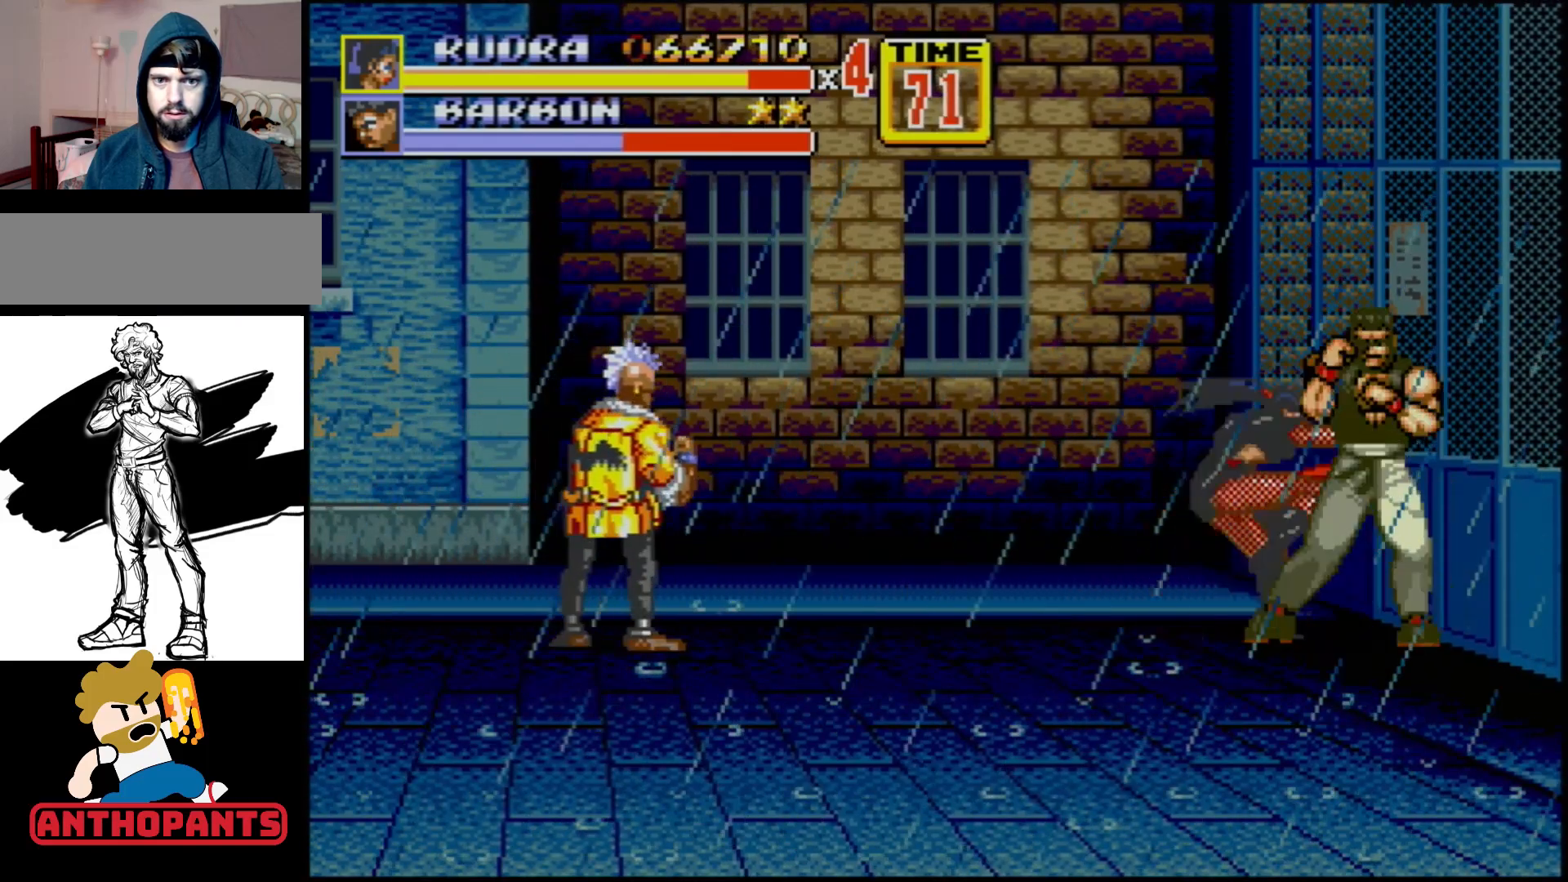
{"buttons": [], "events": [[167, "DPAD_RIGHT", "up"]]}
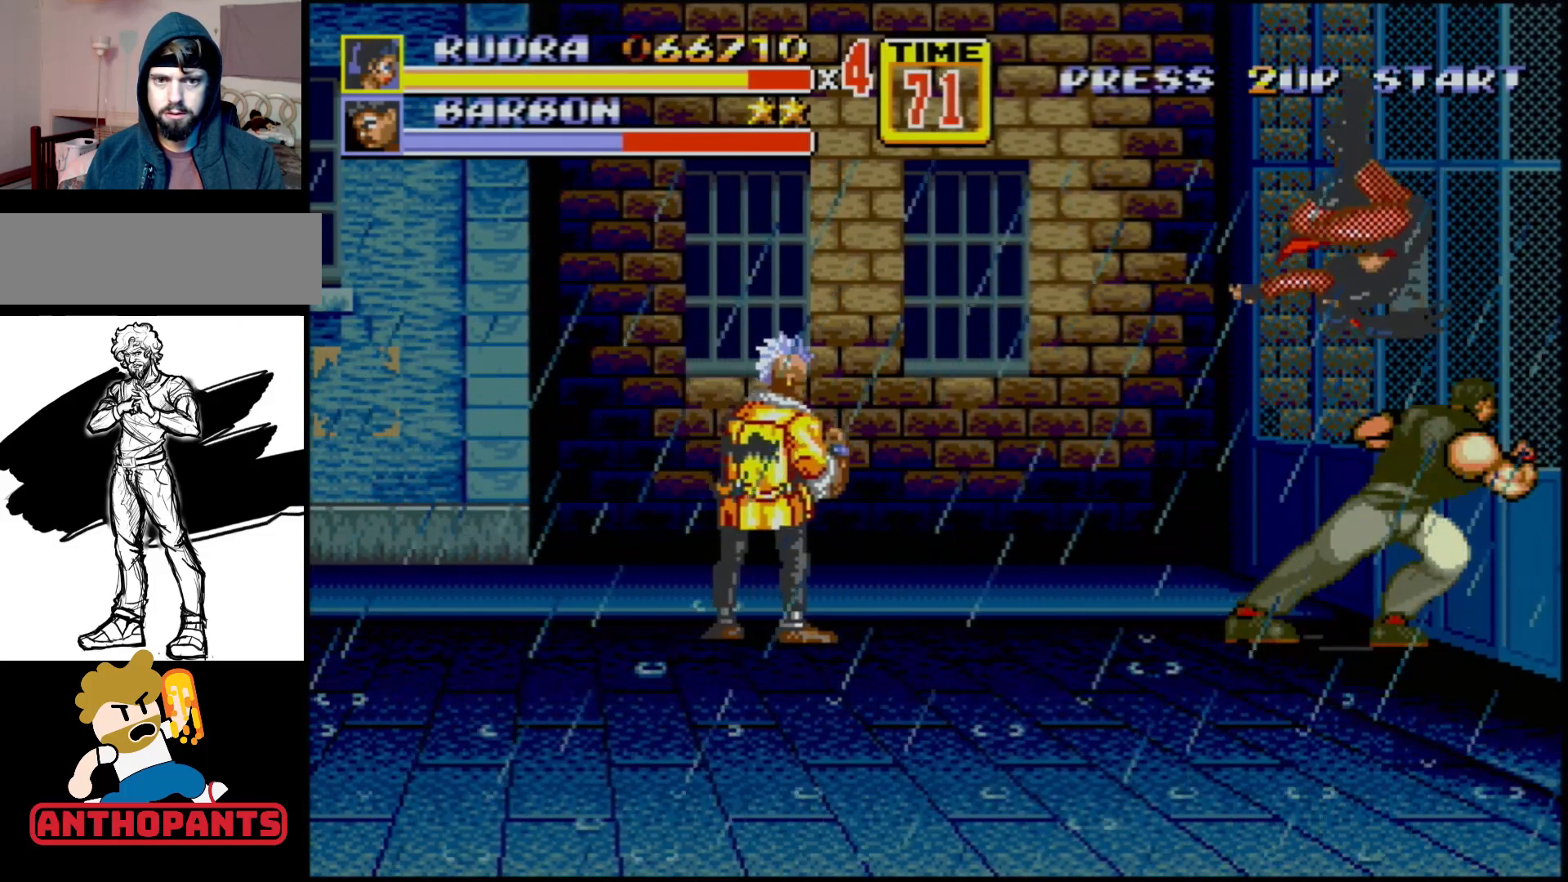
{"buttons": ["C", "DPAD_UP", "DPAD_RIGHT"], "events": [[367, "DPAD_UP", "down"], [383, "DPAD_RIGHT", "down"], [417, "C", "down"]]}
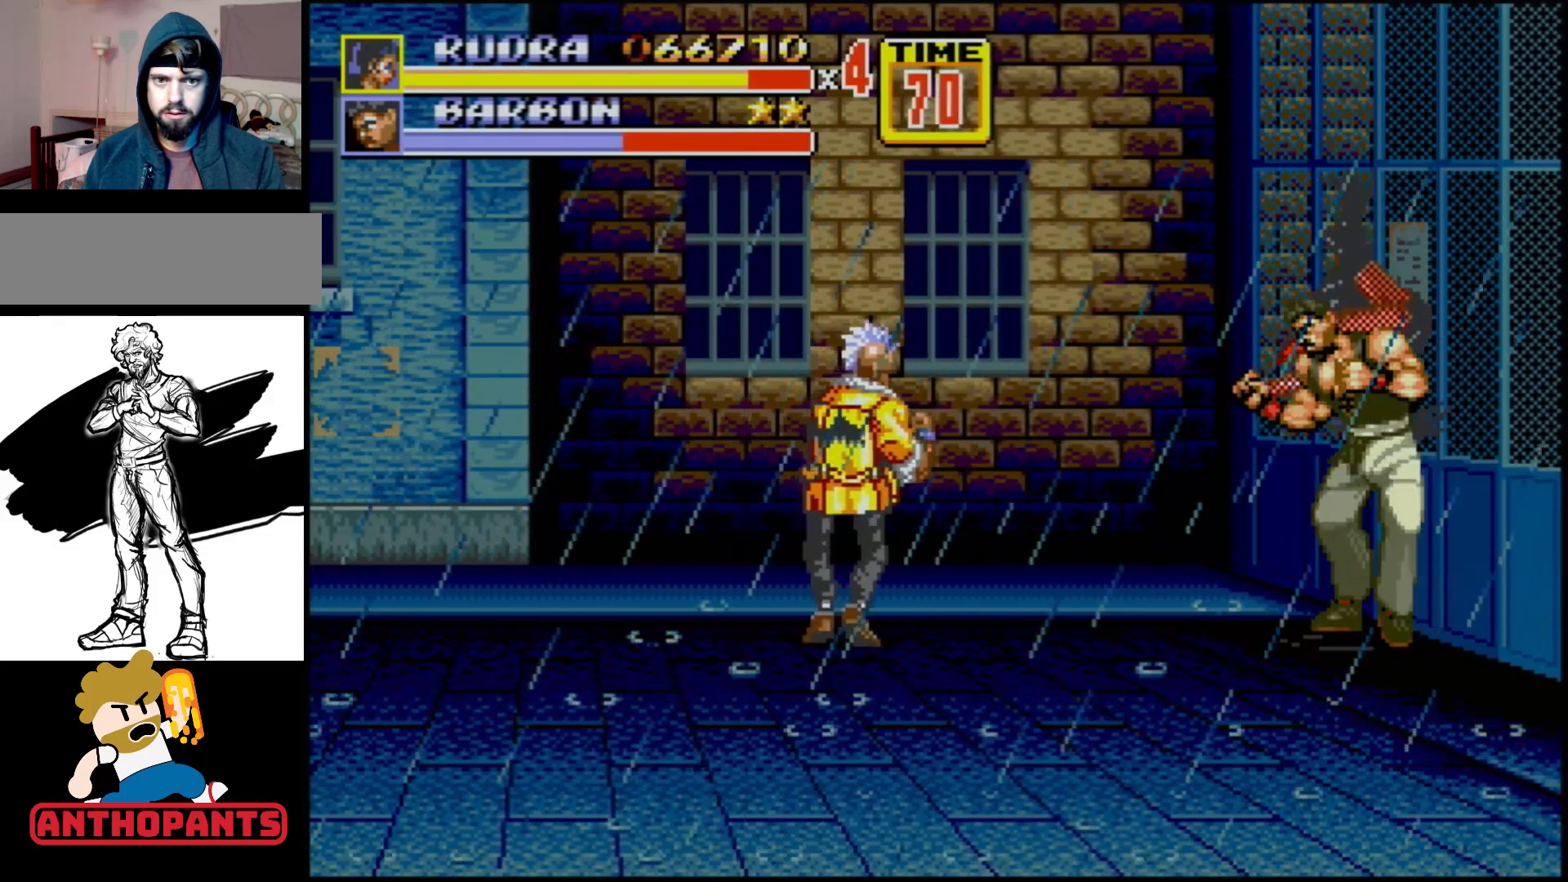
{"buttons": ["DPAD_RIGHT"], "events": [[367, "DPAD_UP", "up"], [383, "C", "up"]]}
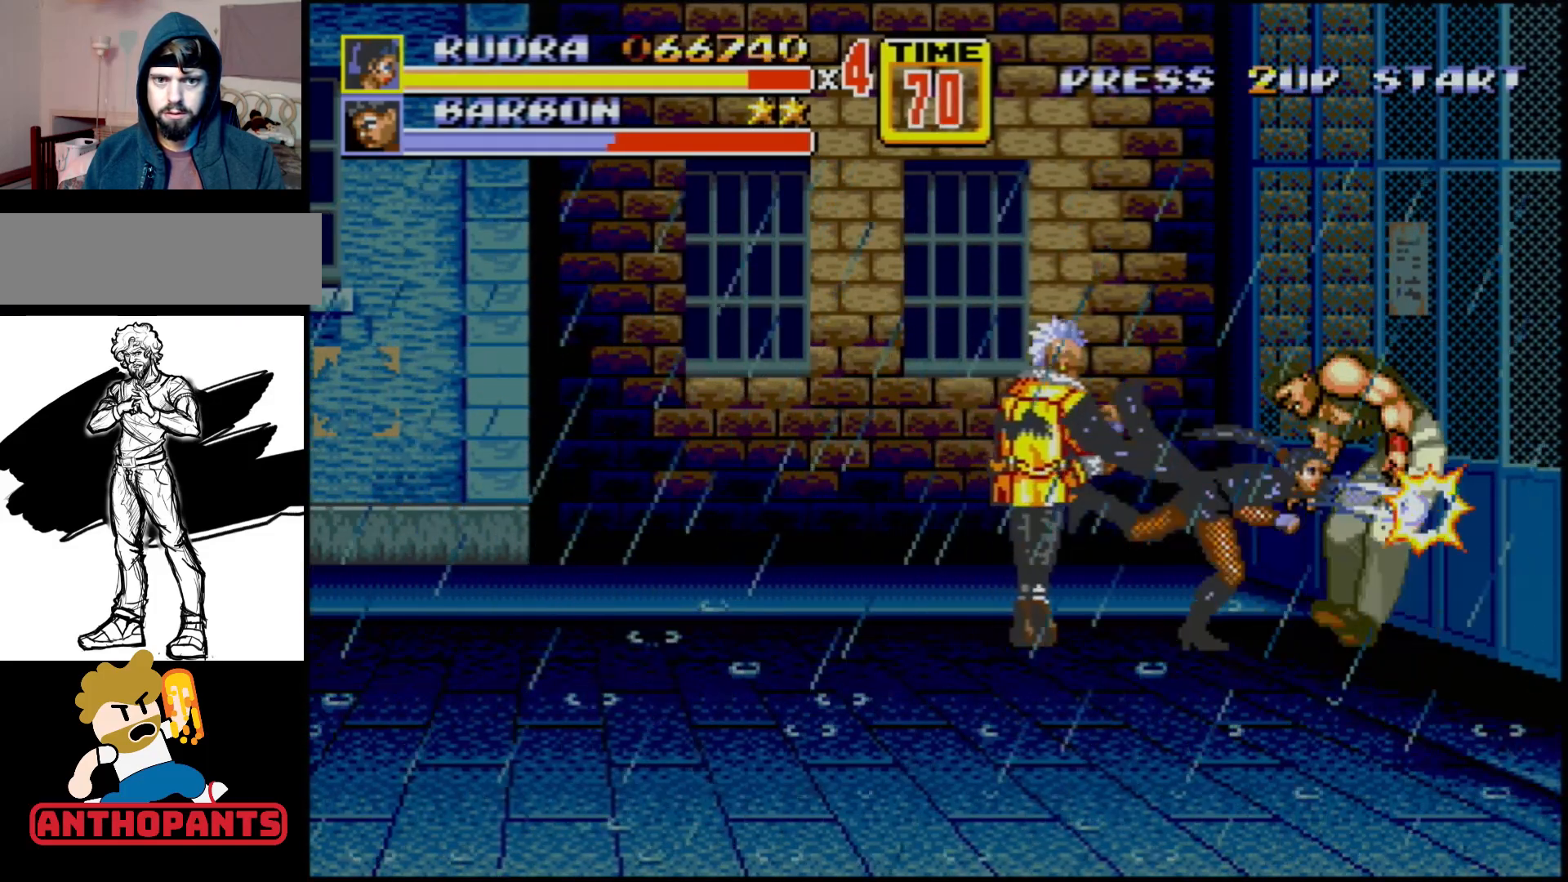
{"buttons": ["B", "DPAD_LEFT"], "events": [[17, "B", "down"], [183, "B", "up"], [217, "DPAD_RIGHT", "up"], [300, "DPAD_LEFT", "down"], [367, "B", "down"], [400, "B", "up"], [483, "B", "down"]]}
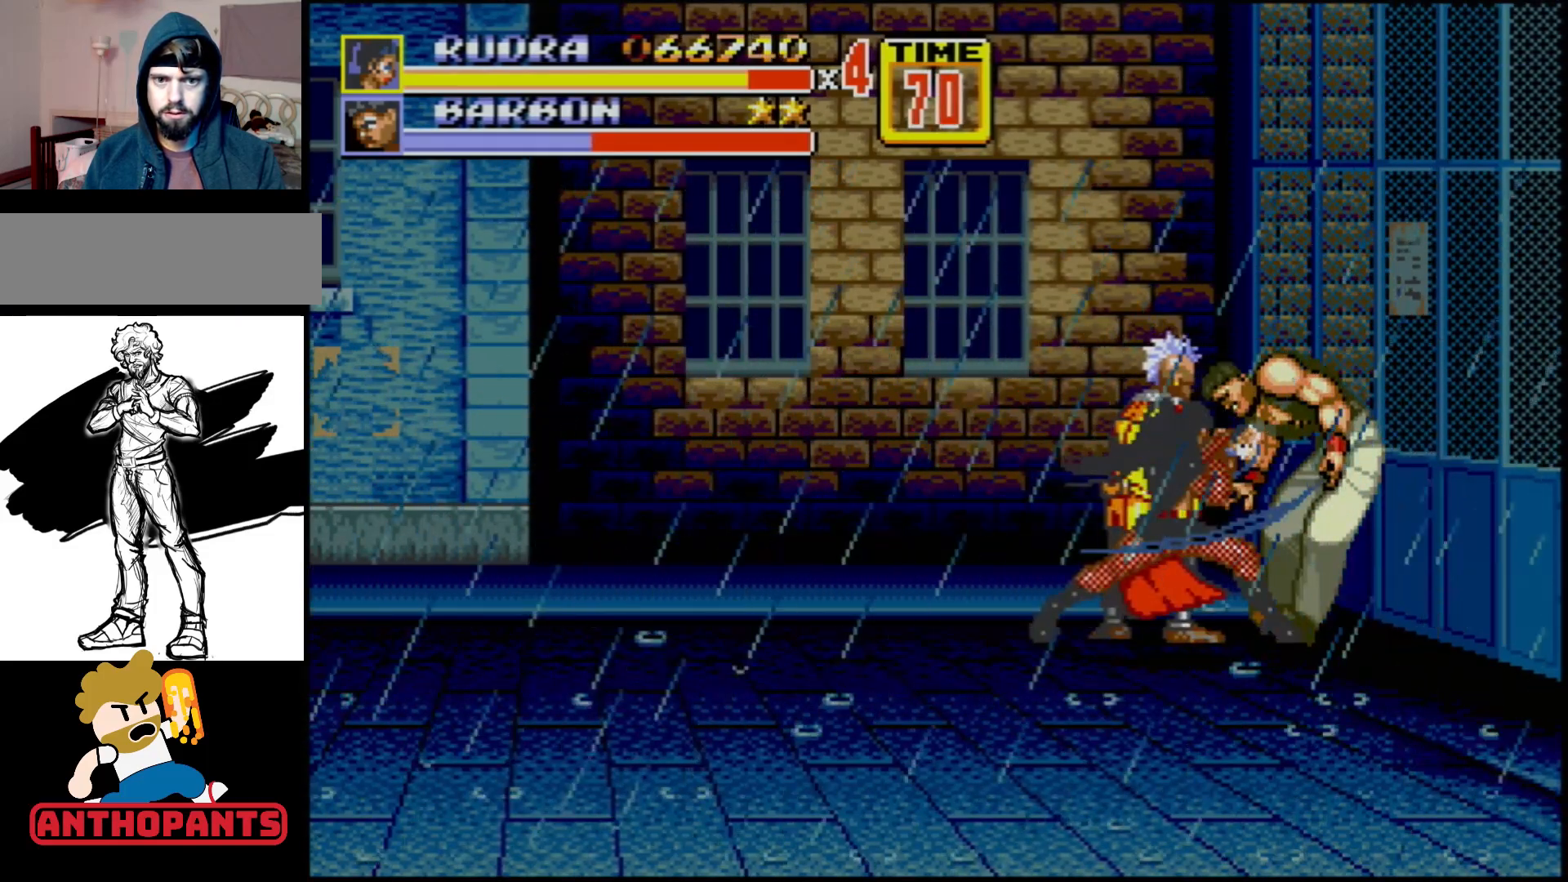
{"buttons": ["DPAD_LEFT"], "events": [[467, "B", "up"]]}
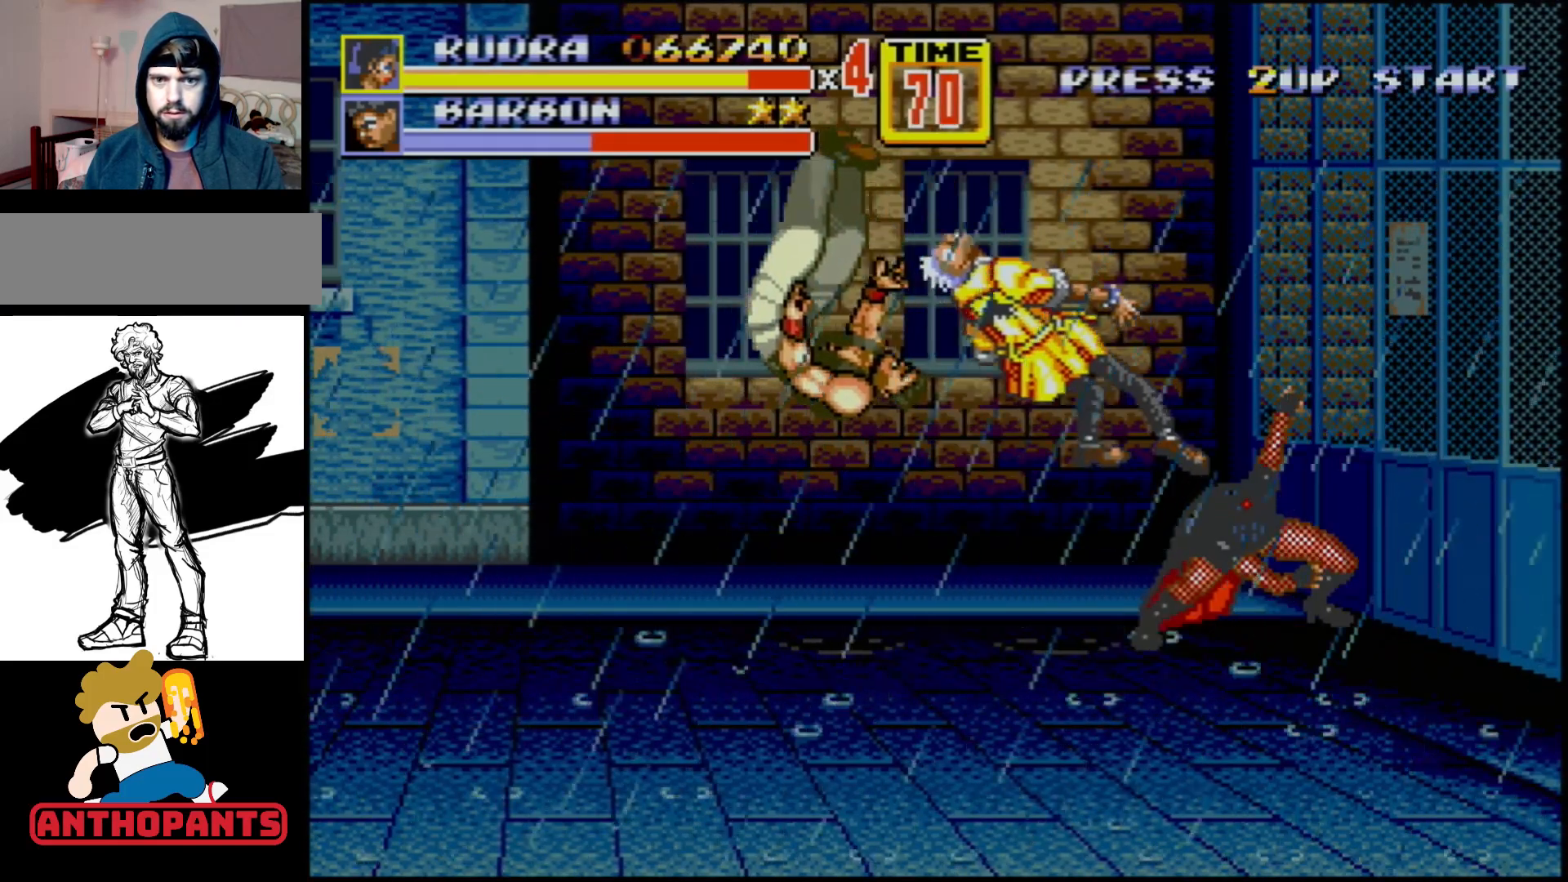
{"buttons": [], "events": [[67, "DPAD_LEFT", "up"], [200, "DPAD_LEFT", "down"], [383, "DPAD_LEFT", "up"]]}
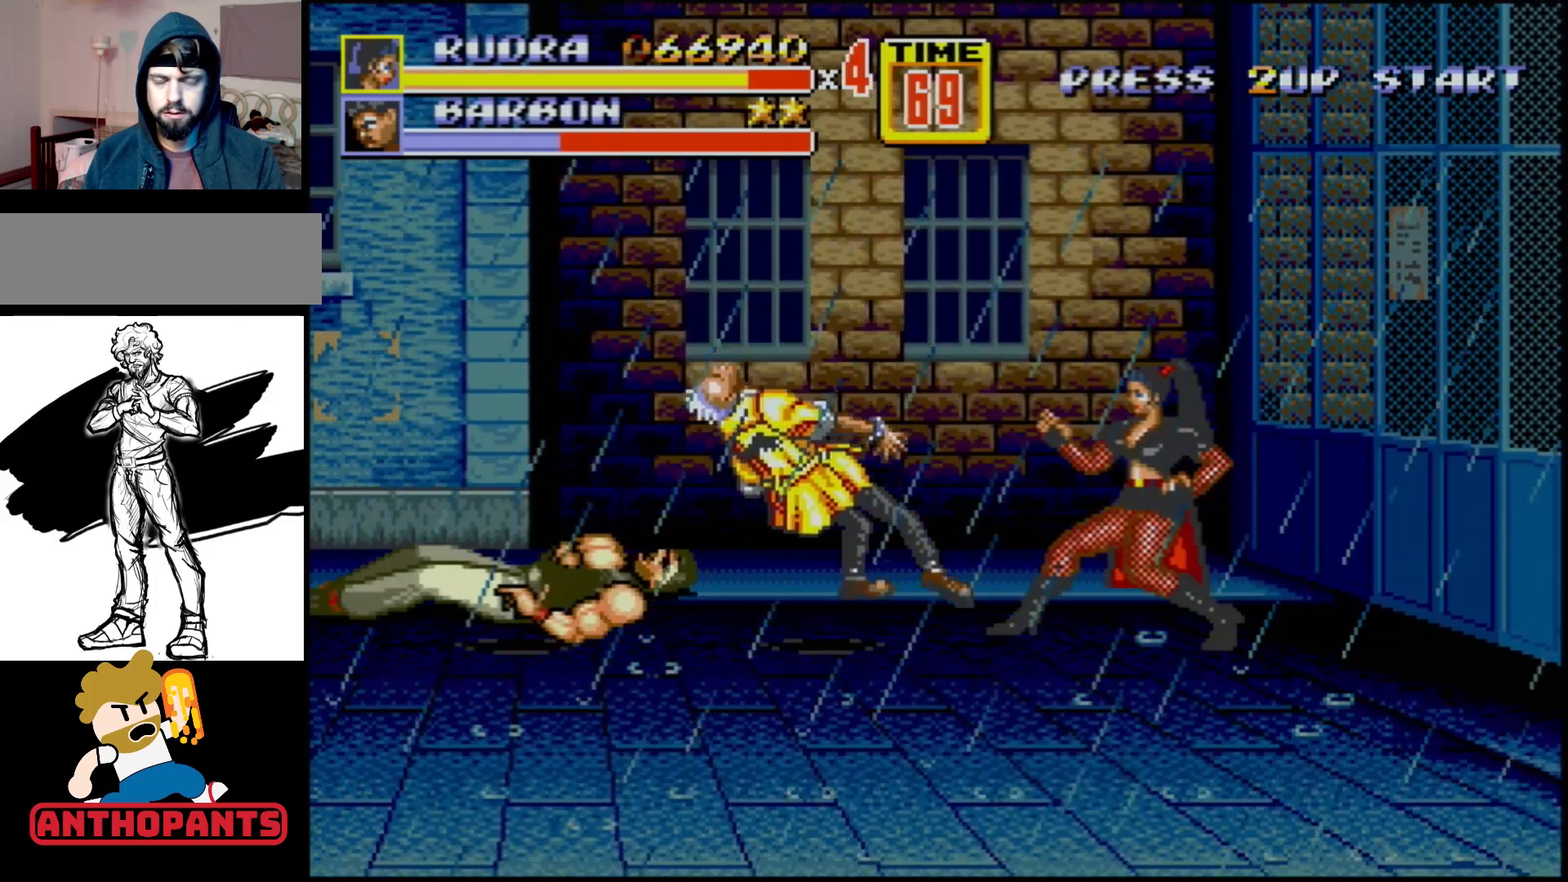
{"buttons": ["DPAD_LEFT"], "events": [[467, "DPAD_LEFT", "down"]]}
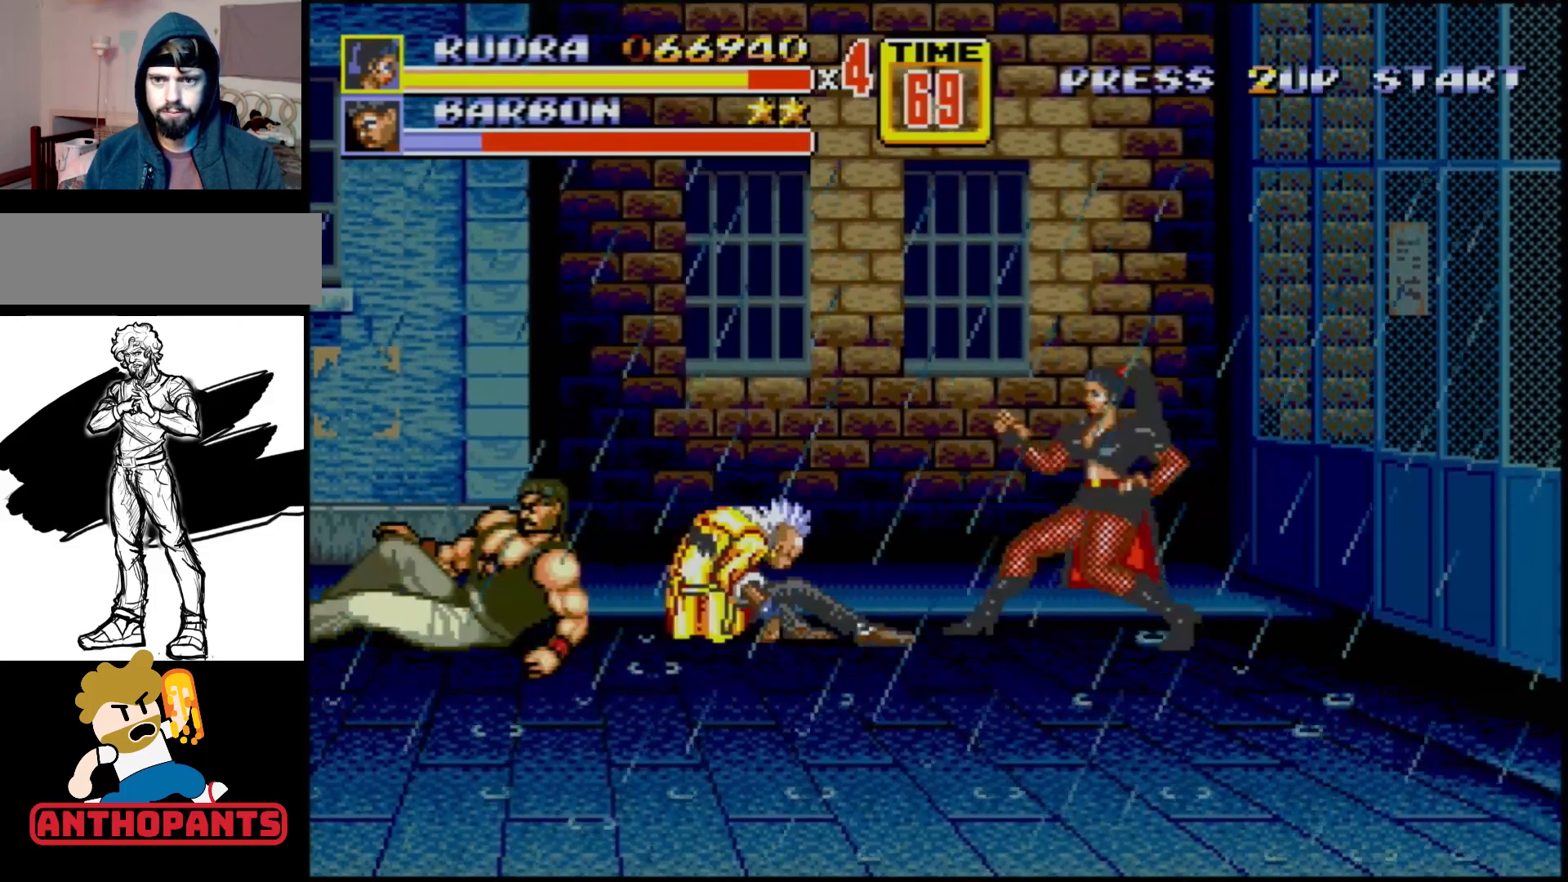
{"buttons": [], "events": [[33, "DPAD_LEFT", "up"], [67, "DPAD_LEFT", "down"], [150, "B", "down"], [233, "B", "up"], [250, "DPAD_LEFT", "up"]]}
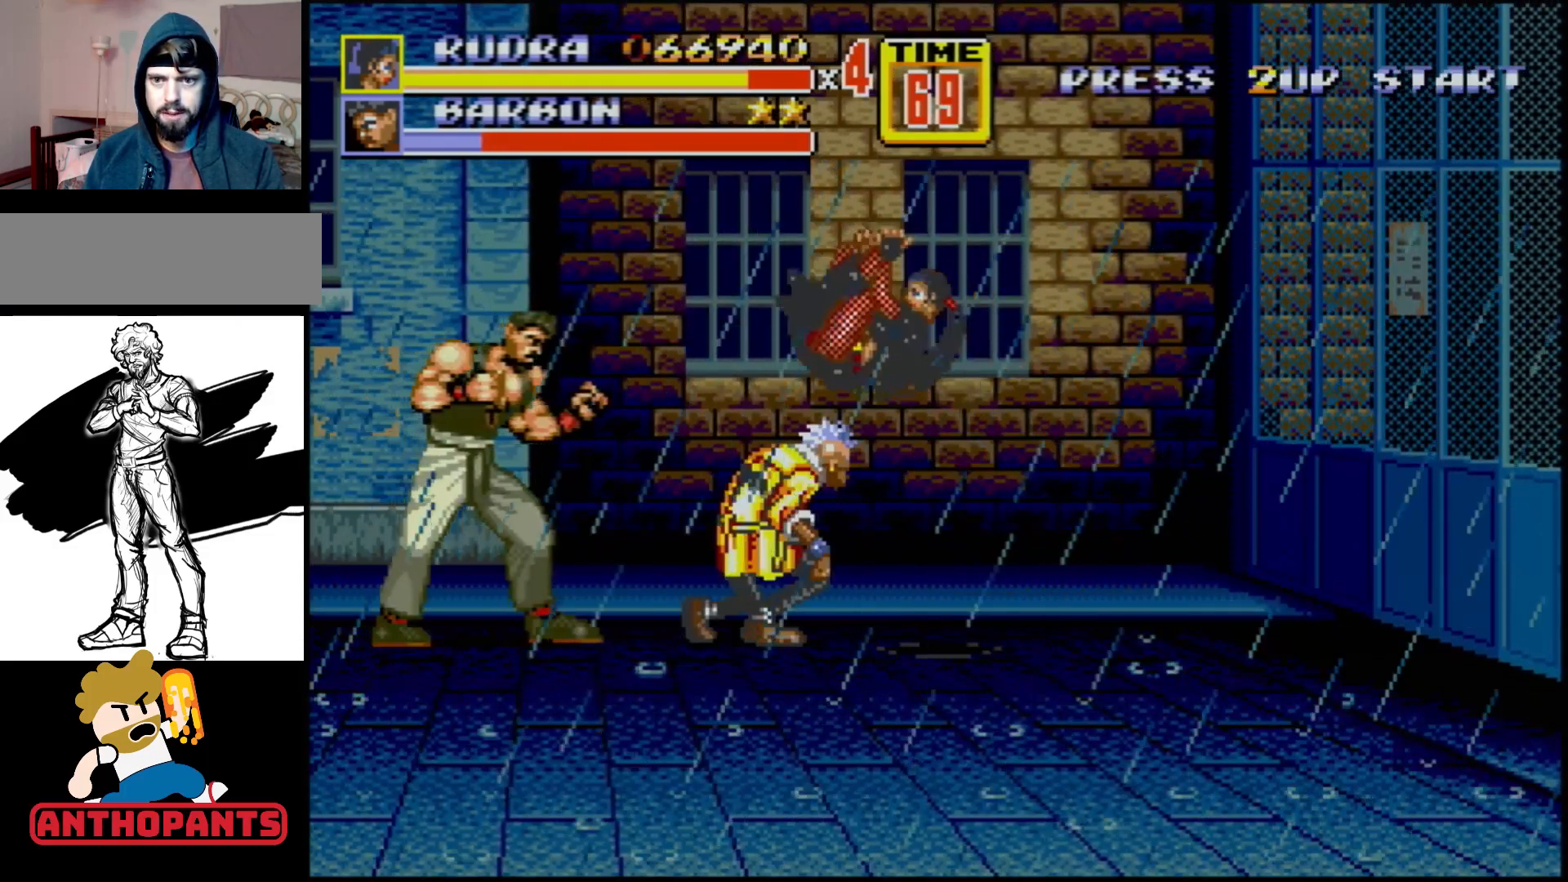
{"buttons": [], "events": []}
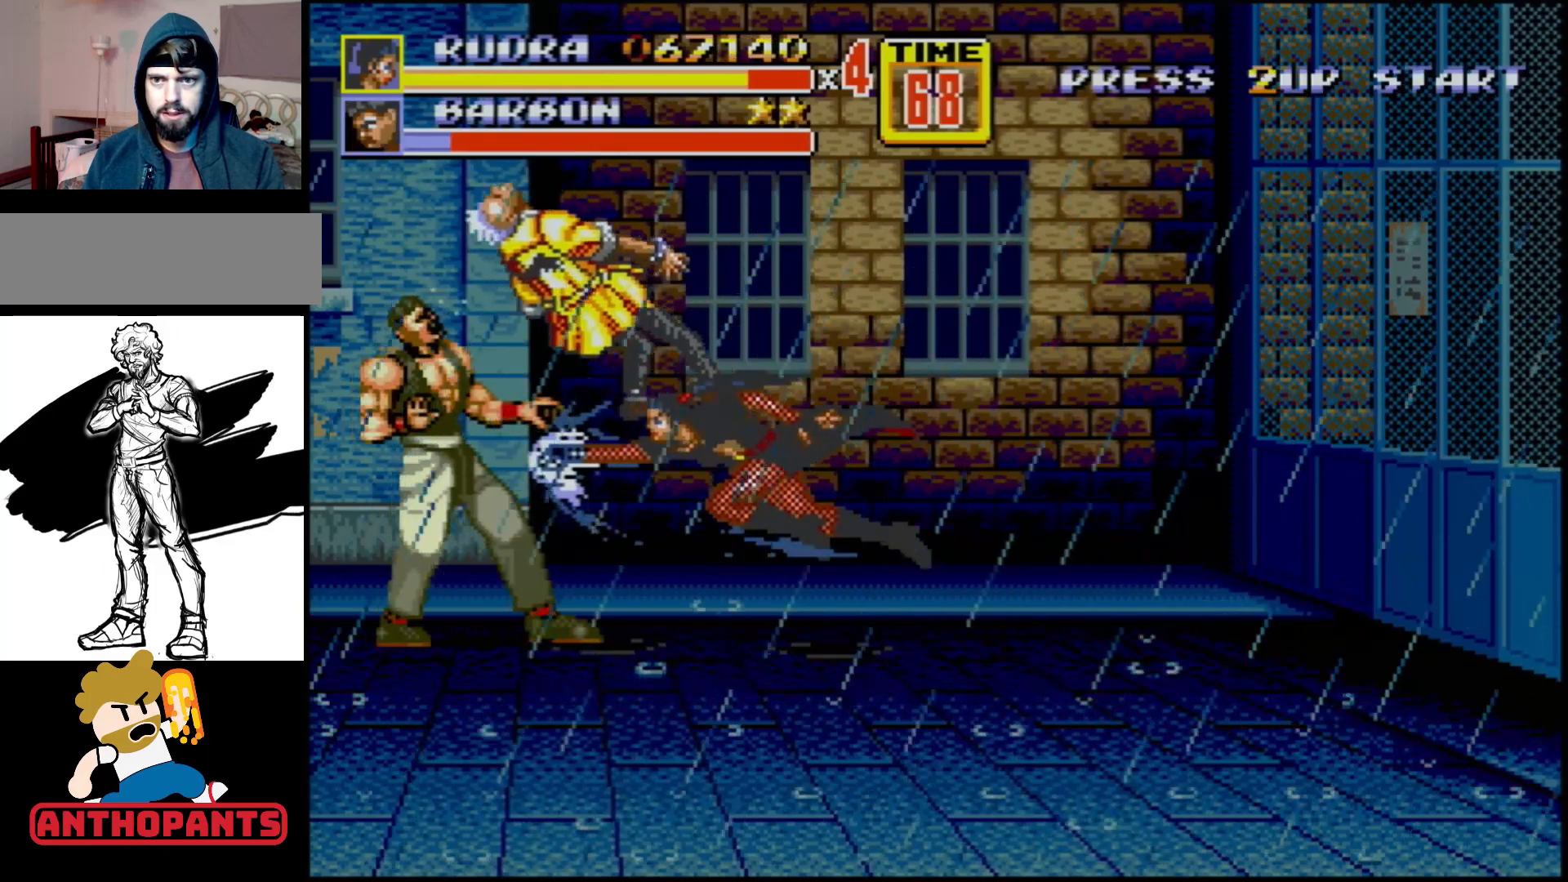
{"buttons": ["DPAD_LEFT"], "events": [[100, "DPAD_LEFT", "down"], [167, "DPAD_LEFT", "up"], [217, "DPAD_LEFT", "down"], [283, "B", "down"], [333, "B", "up"], [400, "B", "down"], [467, "B", "up"]]}
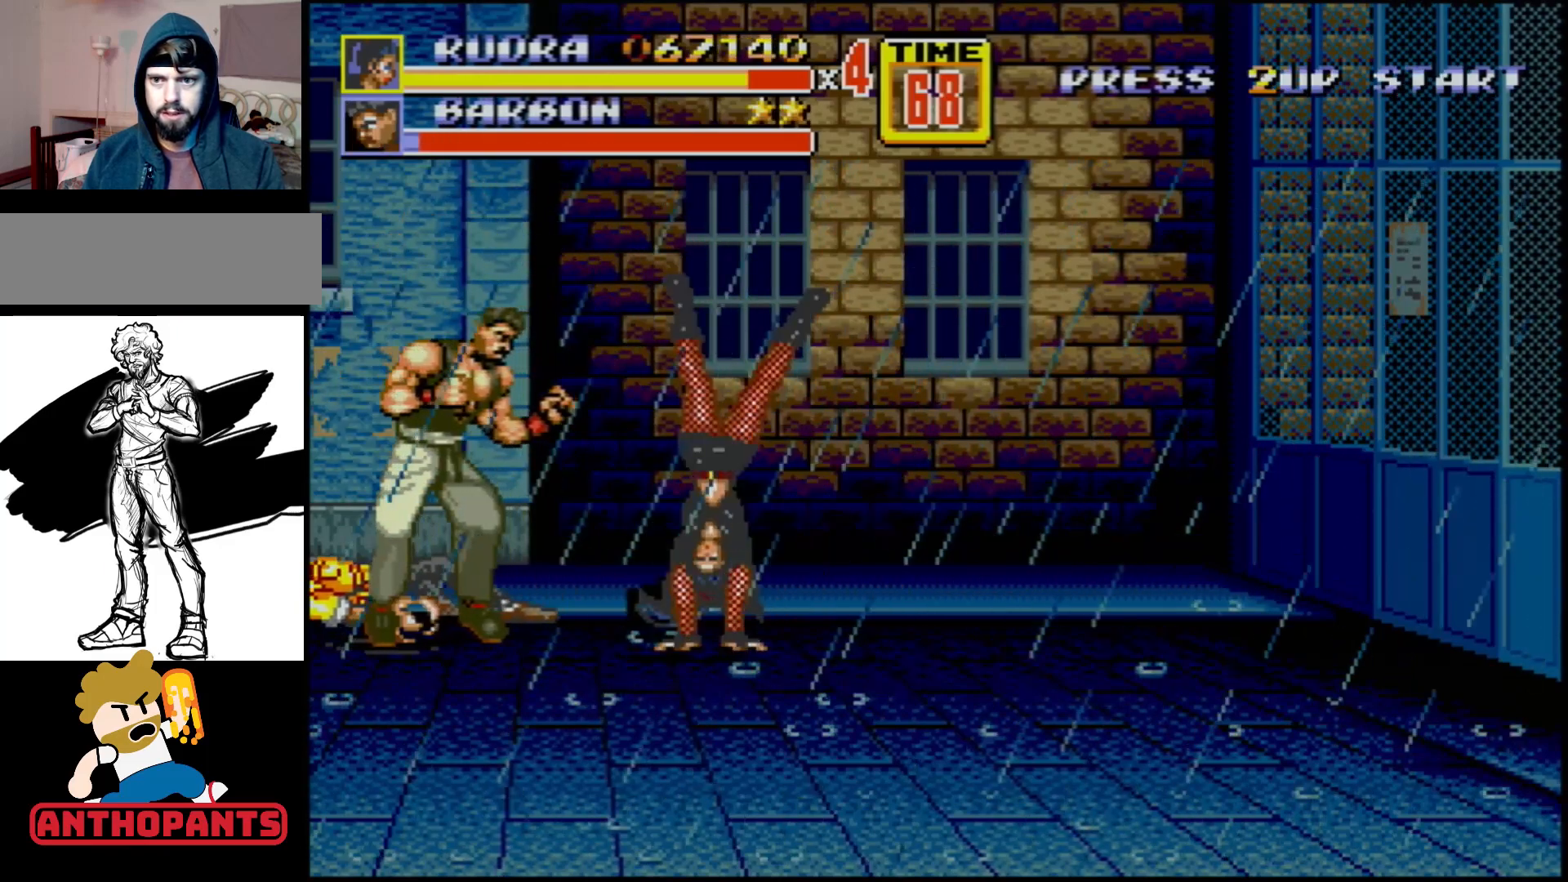
{"buttons": [], "events": [[17, "DPAD_LEFT", "up"]]}
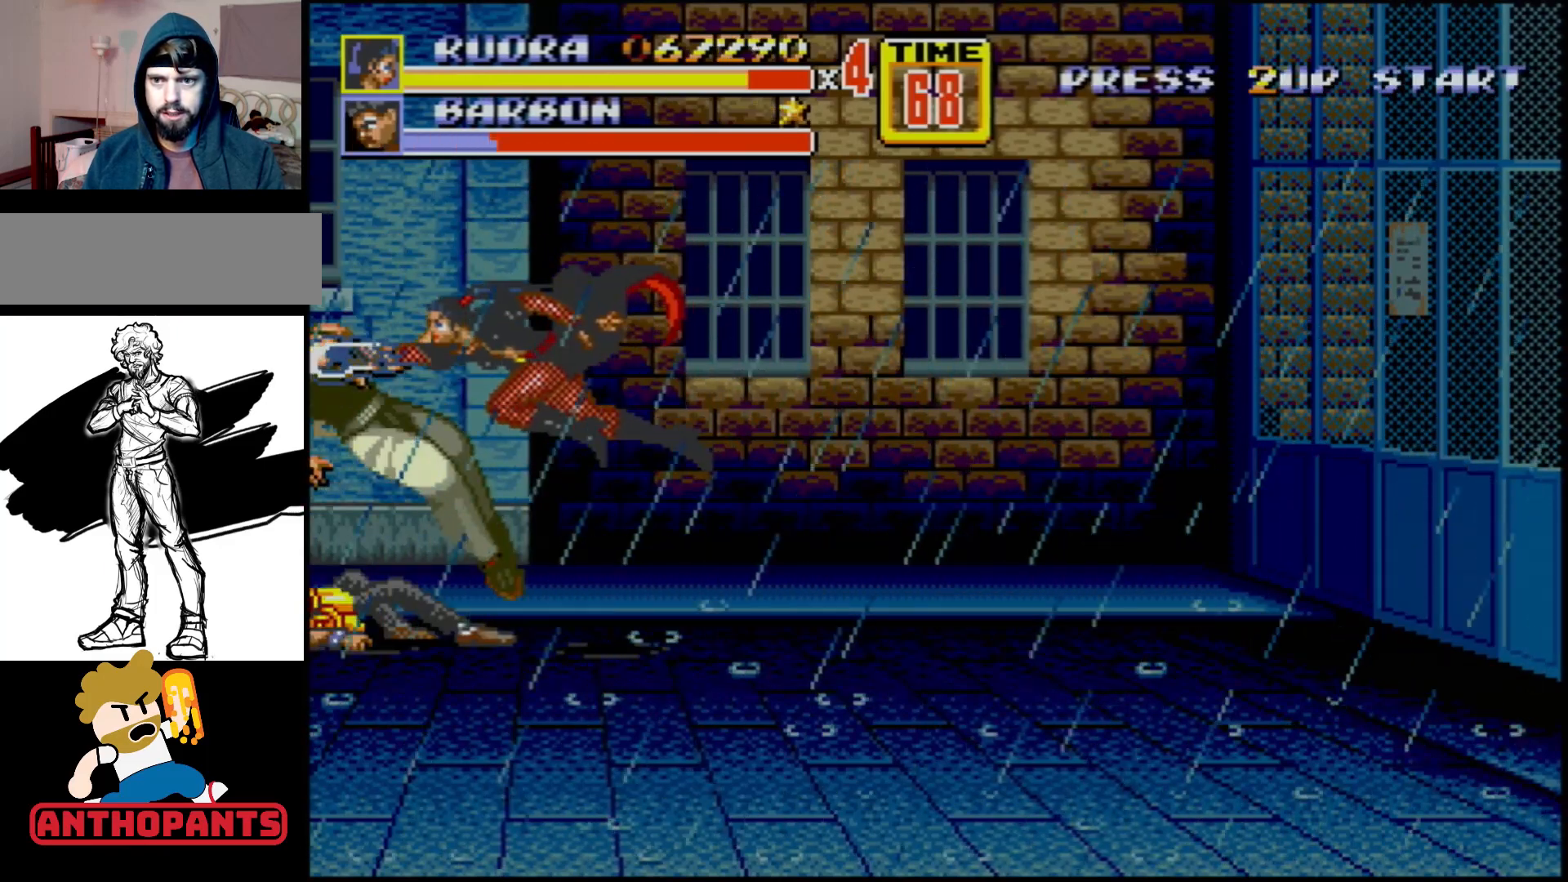
{"buttons": [], "events": [[450, "B", "down"], [500, "B", "up"]]}
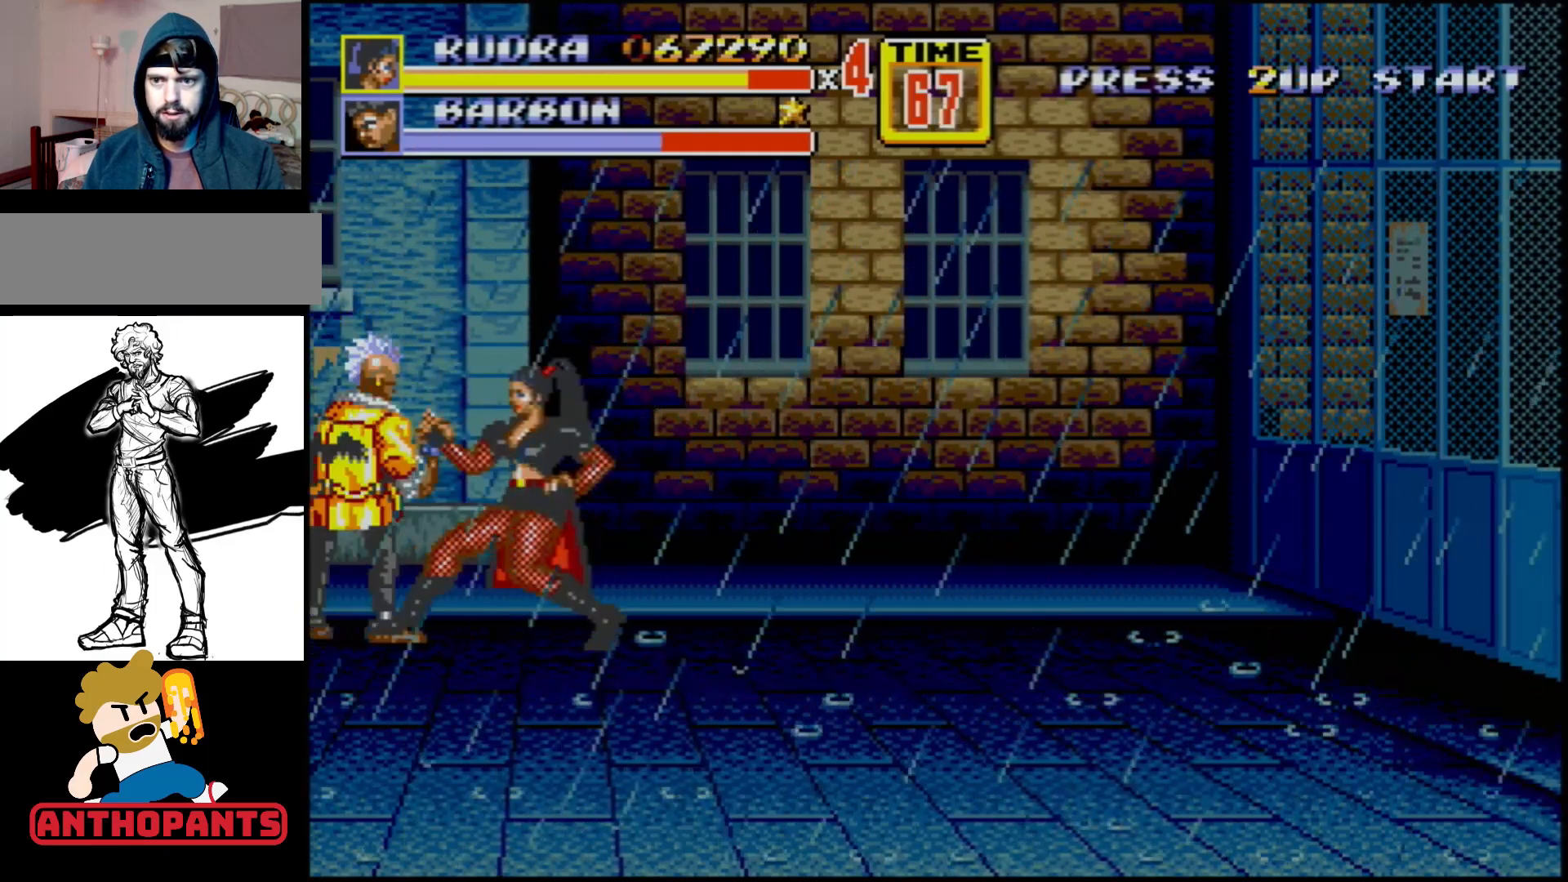
{"buttons": [], "events": [[67, "B", "down"], [133, "B", "up"], [217, "B", "down"], [283, "B", "up"], [300, "B", "down"], [367, "B", "up"], [450, "B", "down"], [483, "B", "up"]]}
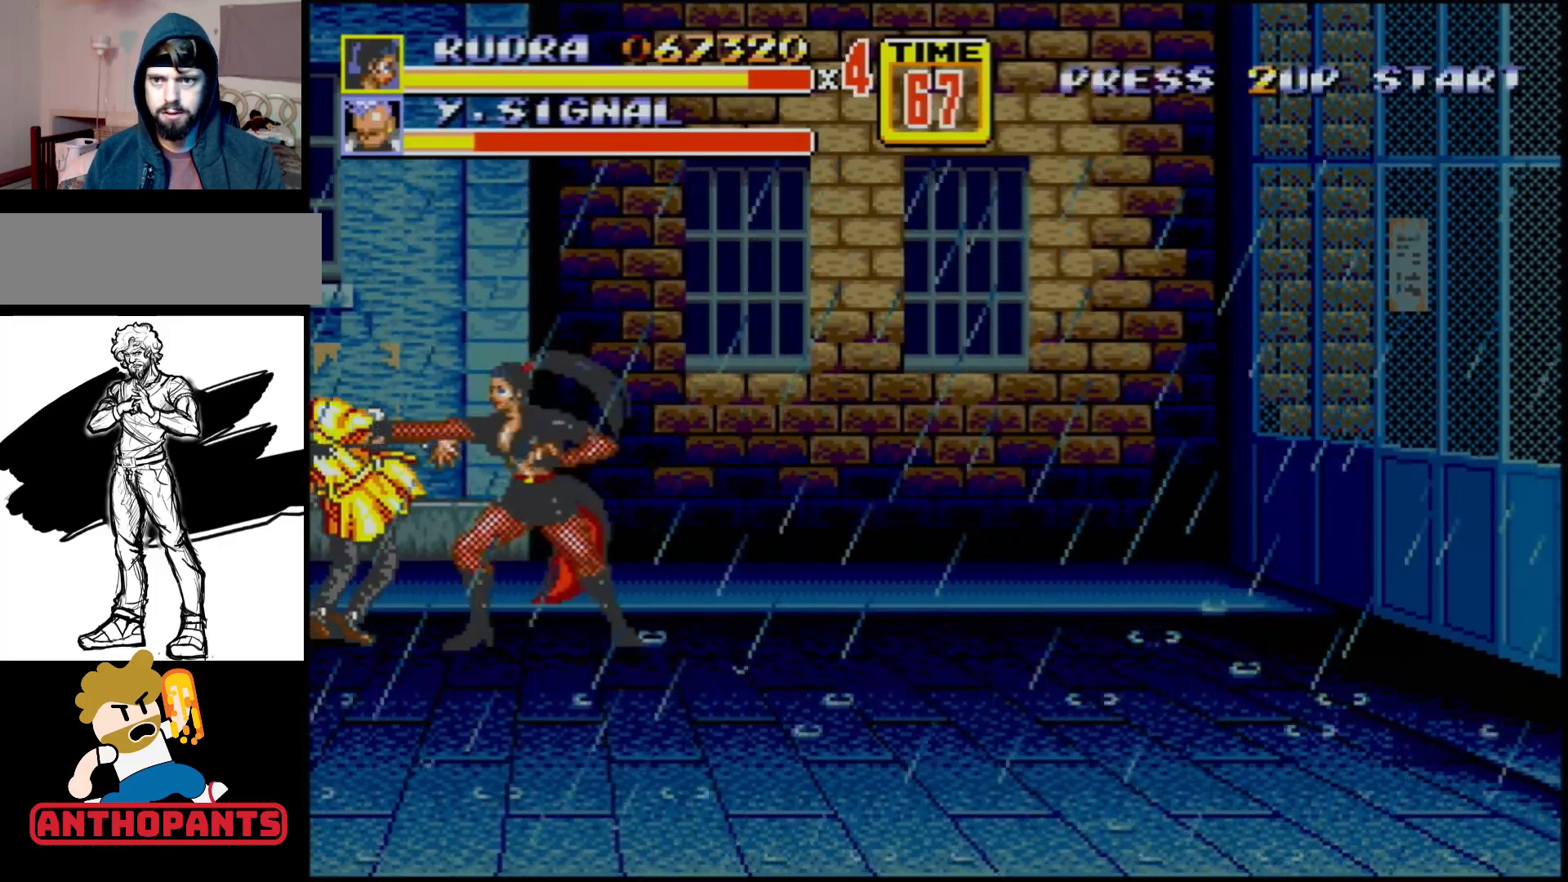
{"buttons": [], "events": [[50, "B", "down"], [117, "B", "up"], [183, "B", "down"], [250, "B", "up"], [300, "B", "down"], [367, "B", "up"], [417, "B", "down"], [467, "B", "up"]]}
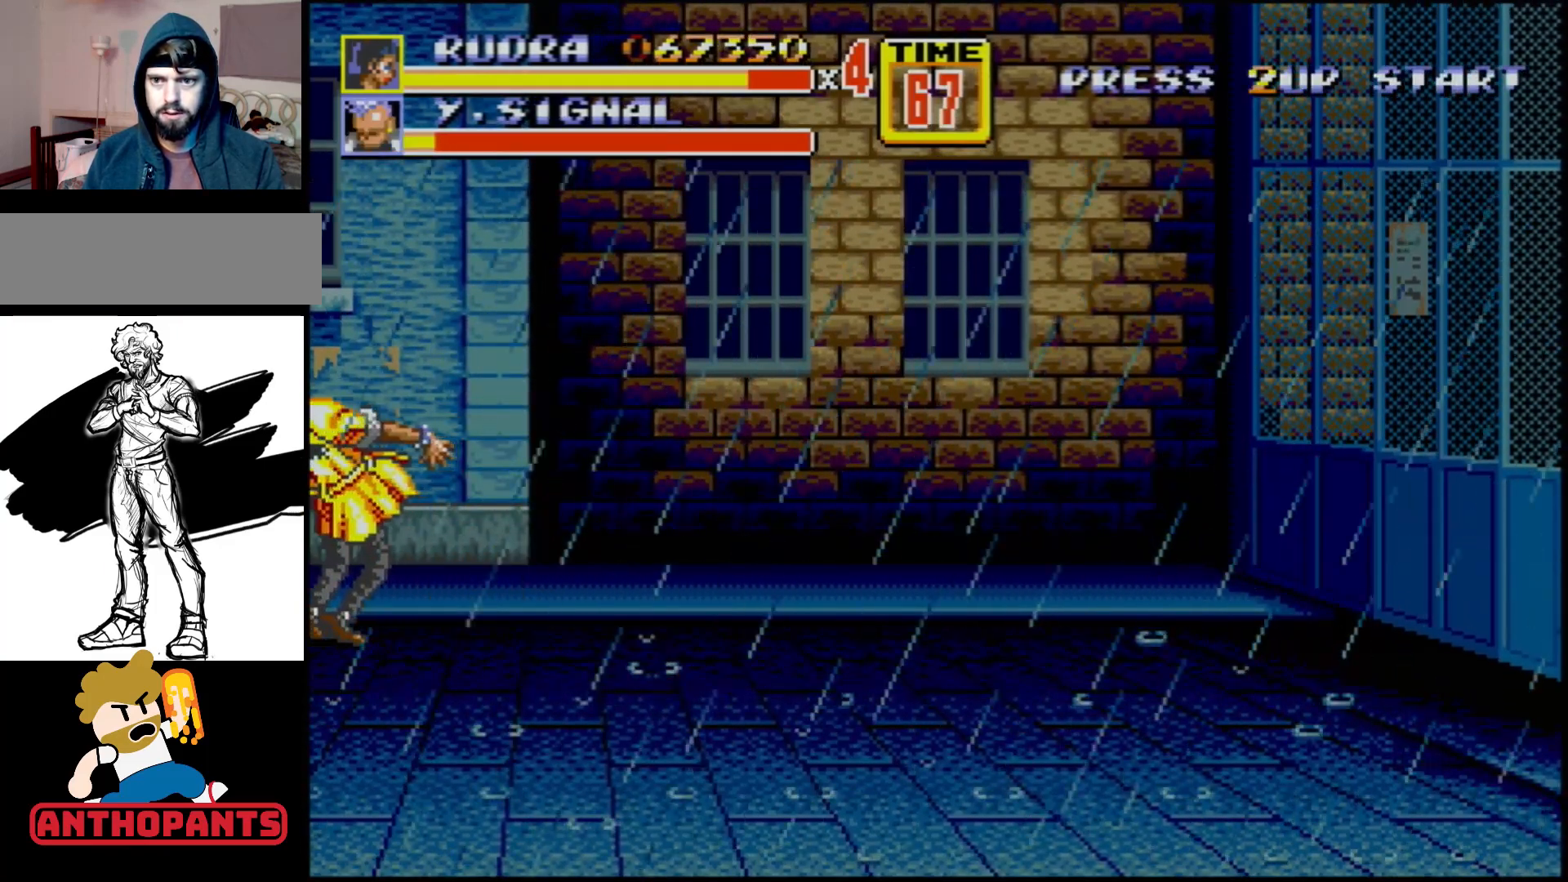
{"buttons": [], "events": [[50, "B", "down"], [117, "B", "up"], [150, "B", "down"], [217, "B", "up"], [267, "B", "down"], [333, "B", "up"], [400, "B", "down"], [467, "B", "up"]]}
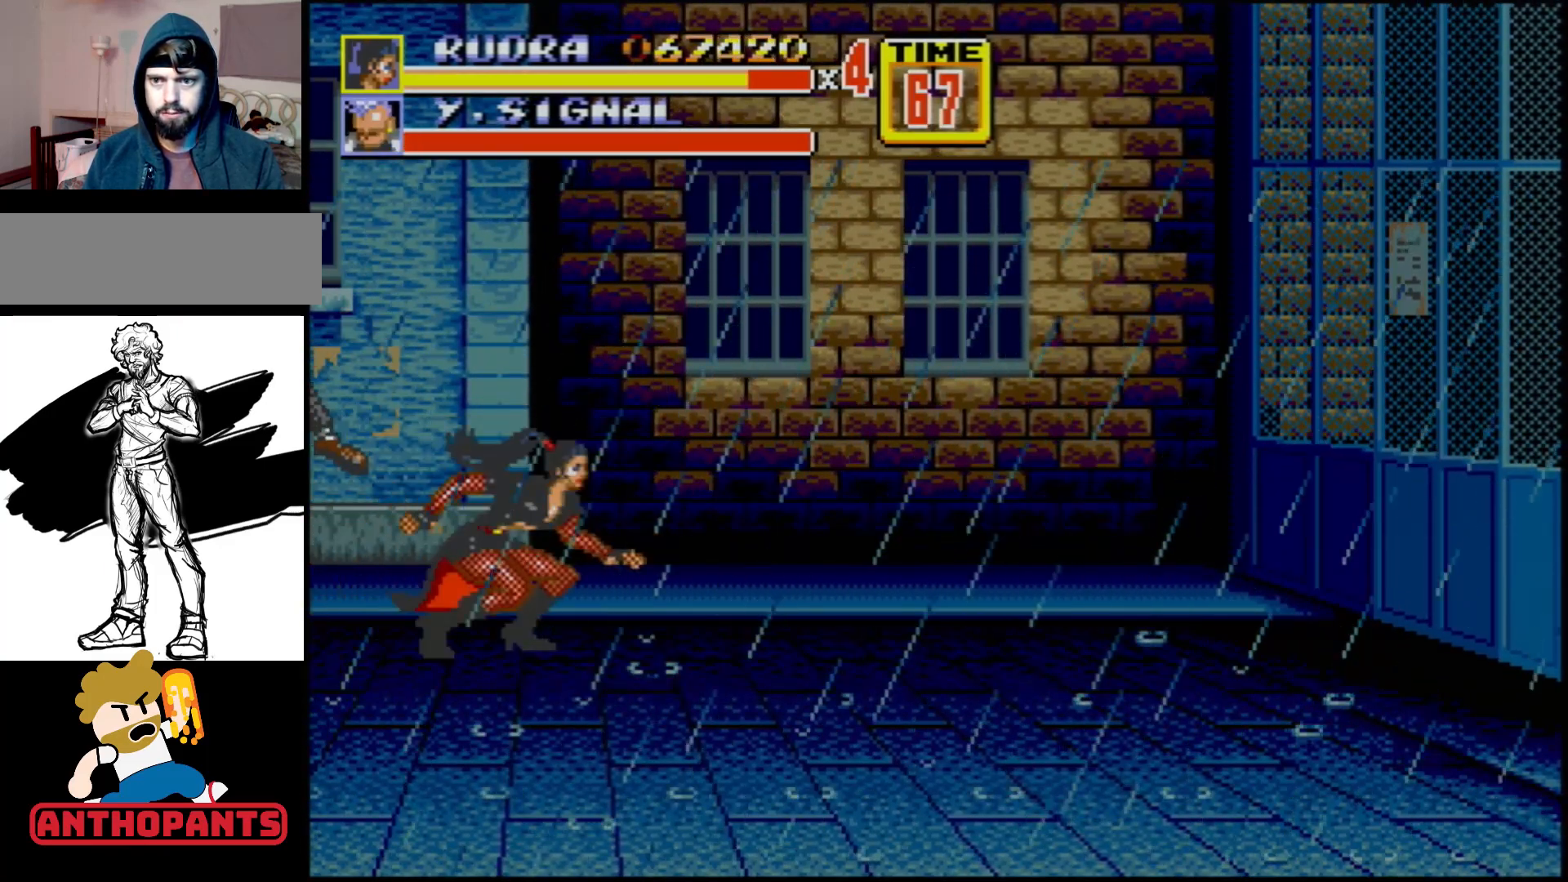
{"buttons": ["DPAD_RIGHT"], "events": [[317, "DPAD_RIGHT", "down"], [417, "DPAD_RIGHT", "up"], [467, "DPAD_RIGHT", "down"]]}
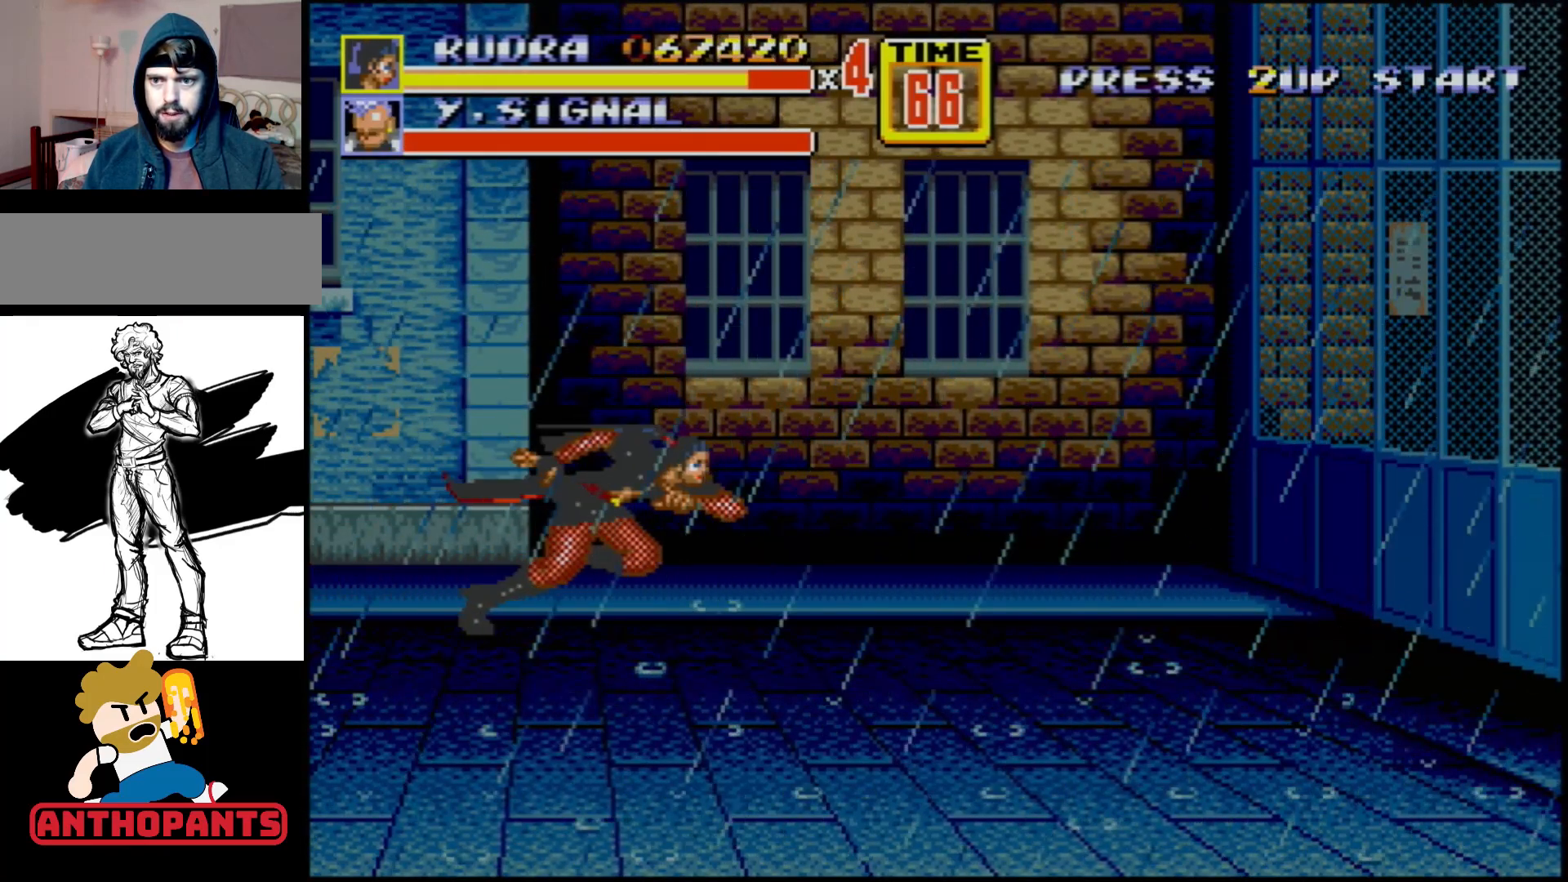
{"buttons": ["DPAD_RIGHT"], "events": []}